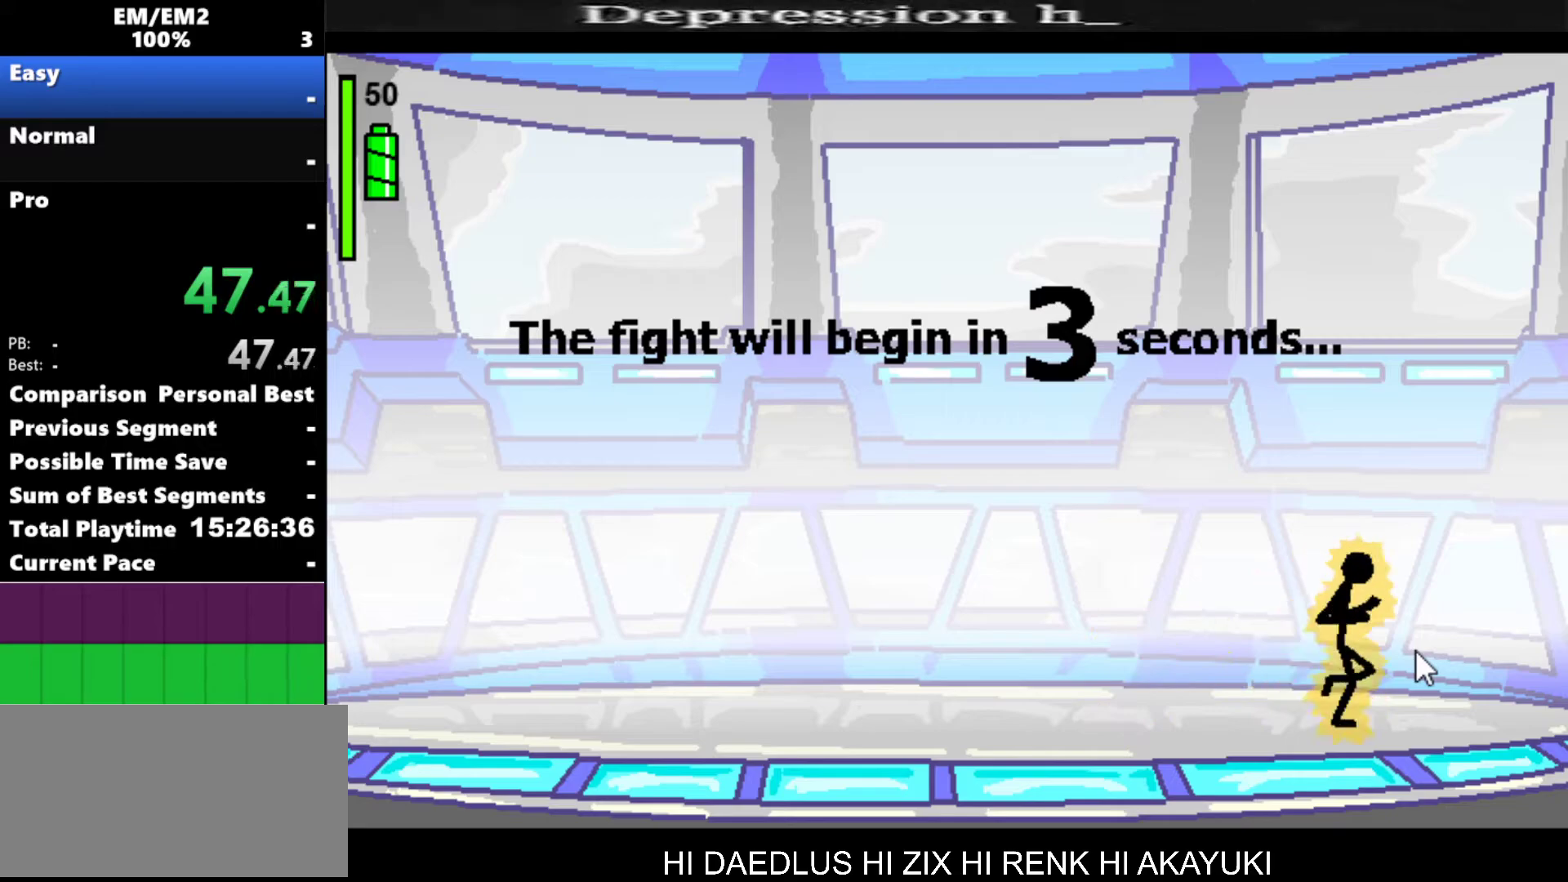
Gameplay with keyboard; each line is a JSON object with the keys held at the frame after it. "events" lists presses ("down") and releases ("up") of "a", "d", "down", "e", "left", "q", "right", "s", "space", "up" and "w" between this image and that frame as [ms after this image, input, new state], when the widget could be followed in between. No other keys are recorded. Mouse input is not recorded.
{"keys": [], "events": [[467, "right", "up"]]}
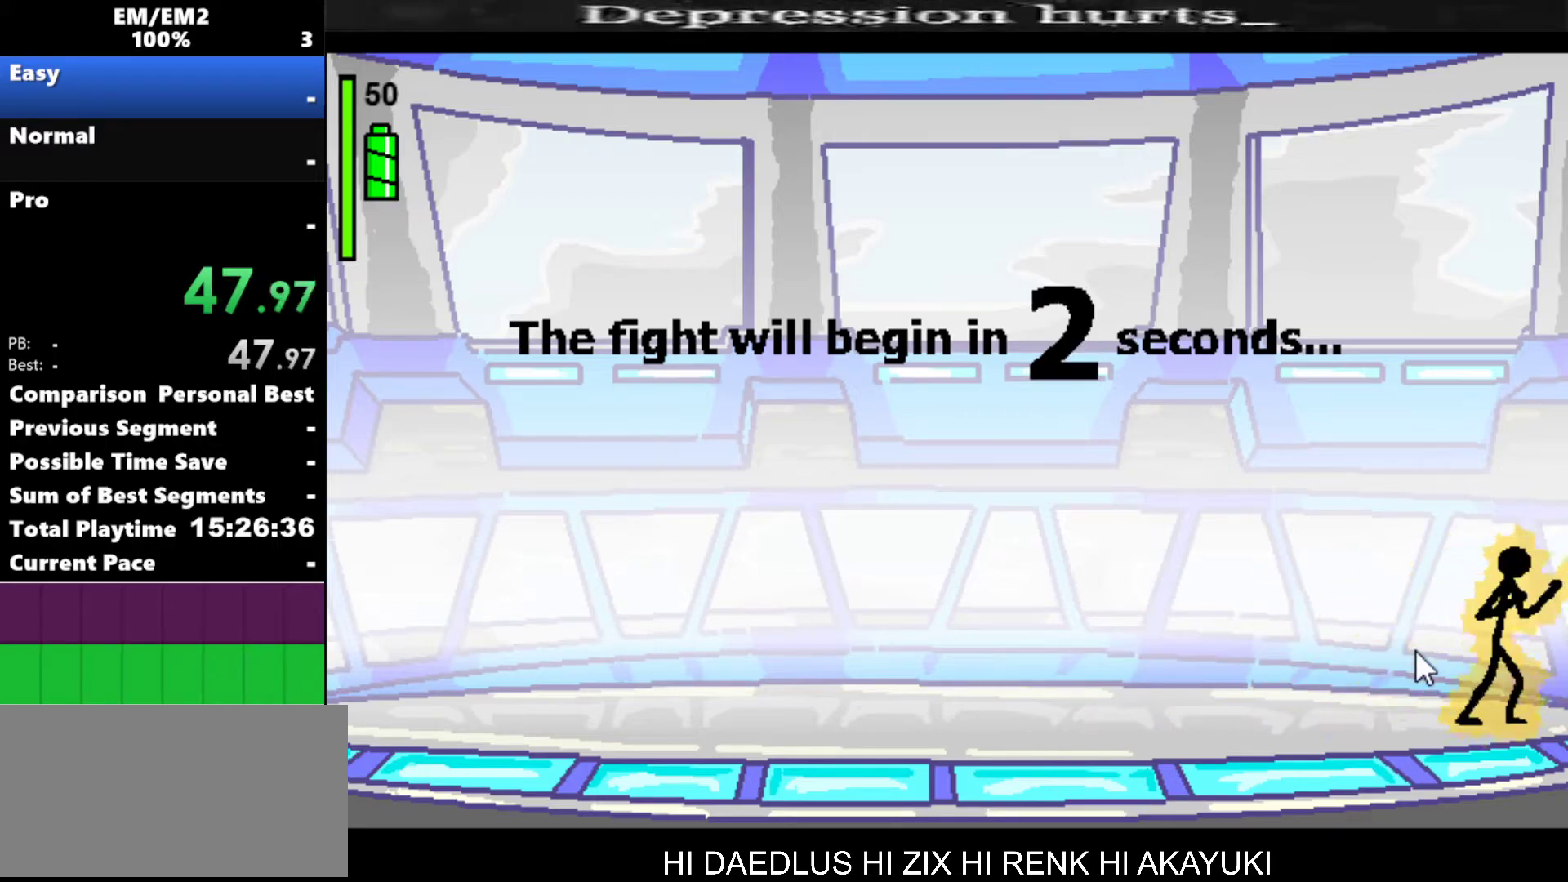
{"keys": [], "events": []}
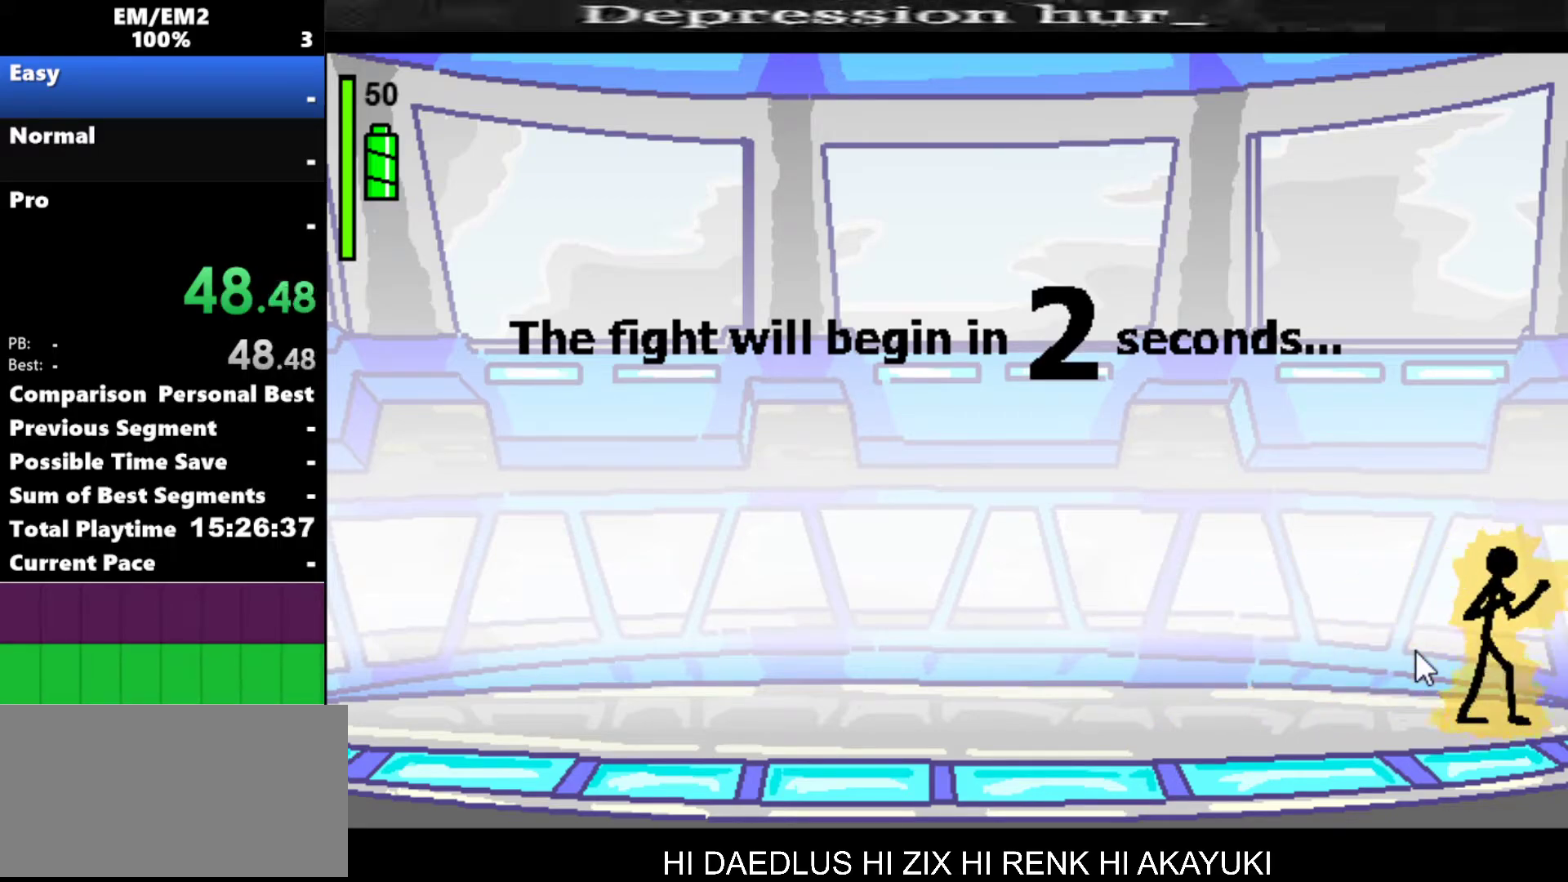
{"keys": [], "events": []}
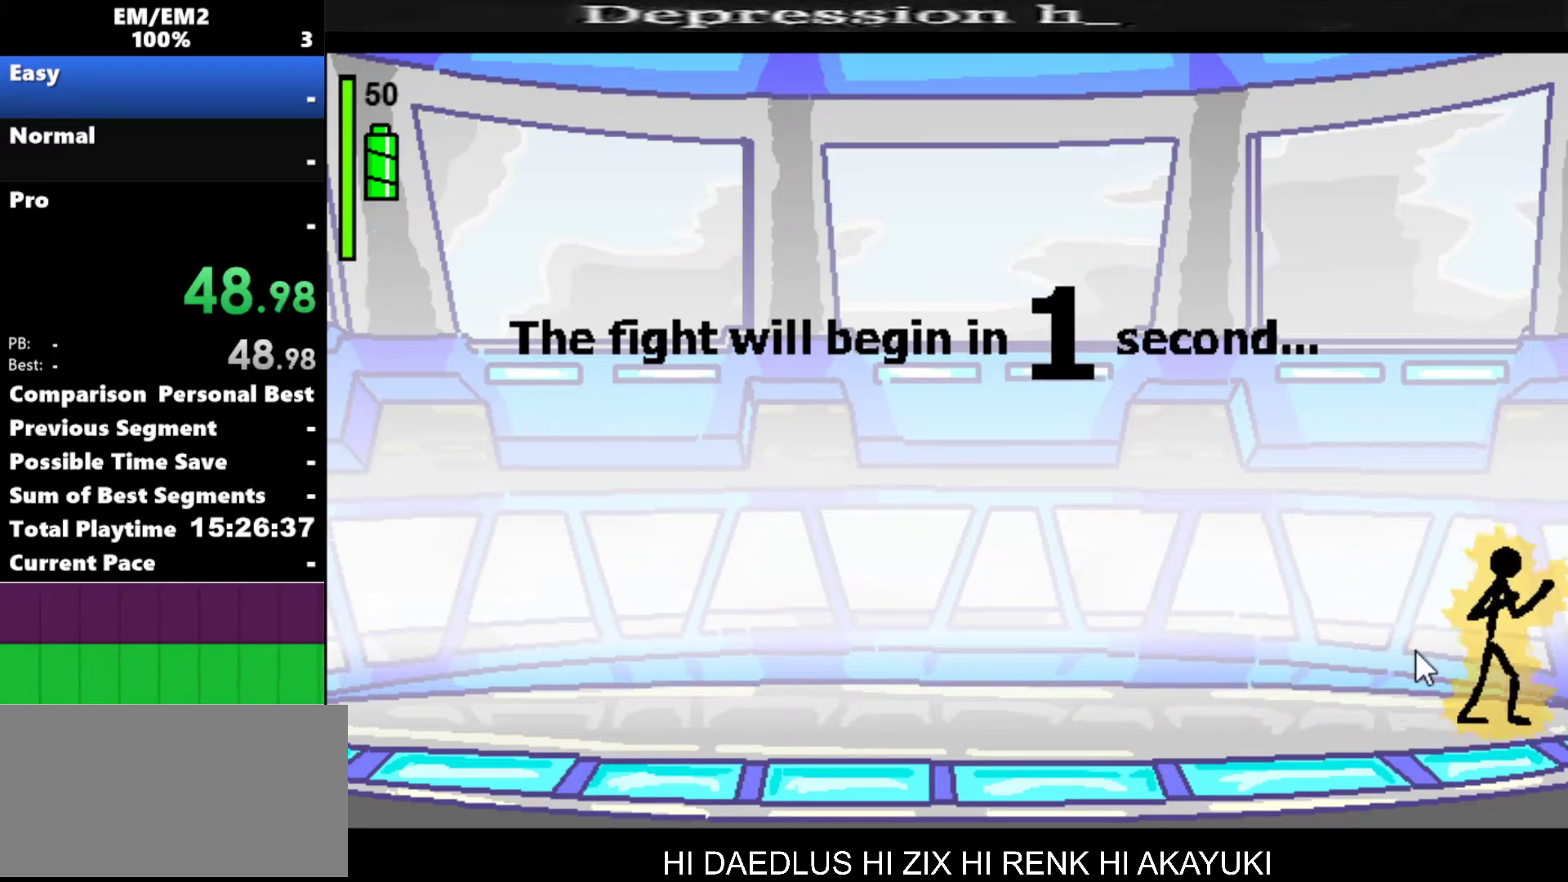
{"keys": [], "events": []}
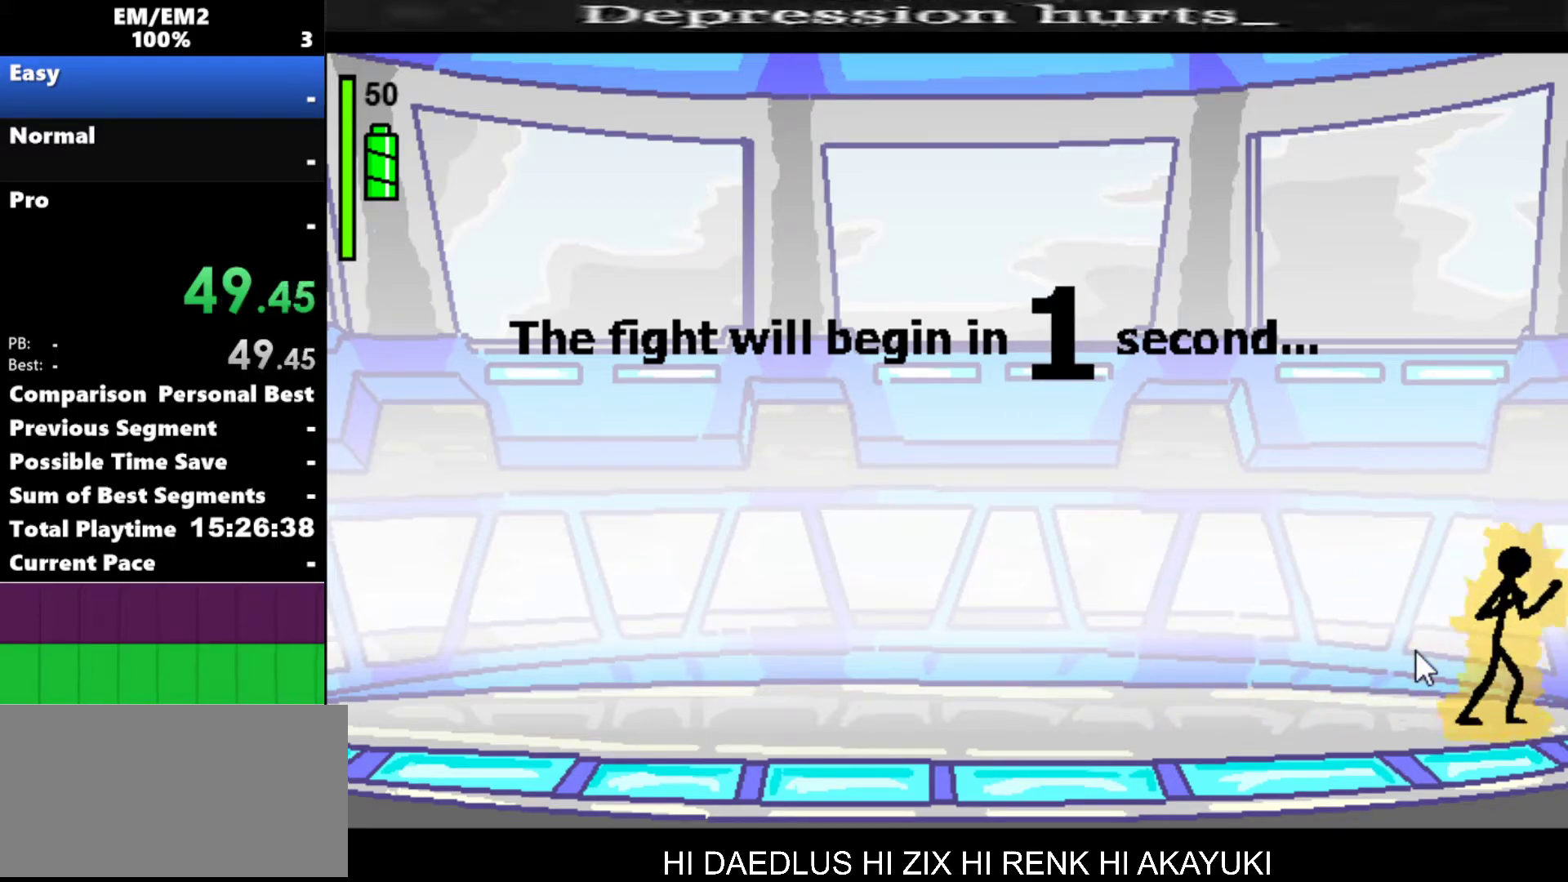
{"keys": [], "events": []}
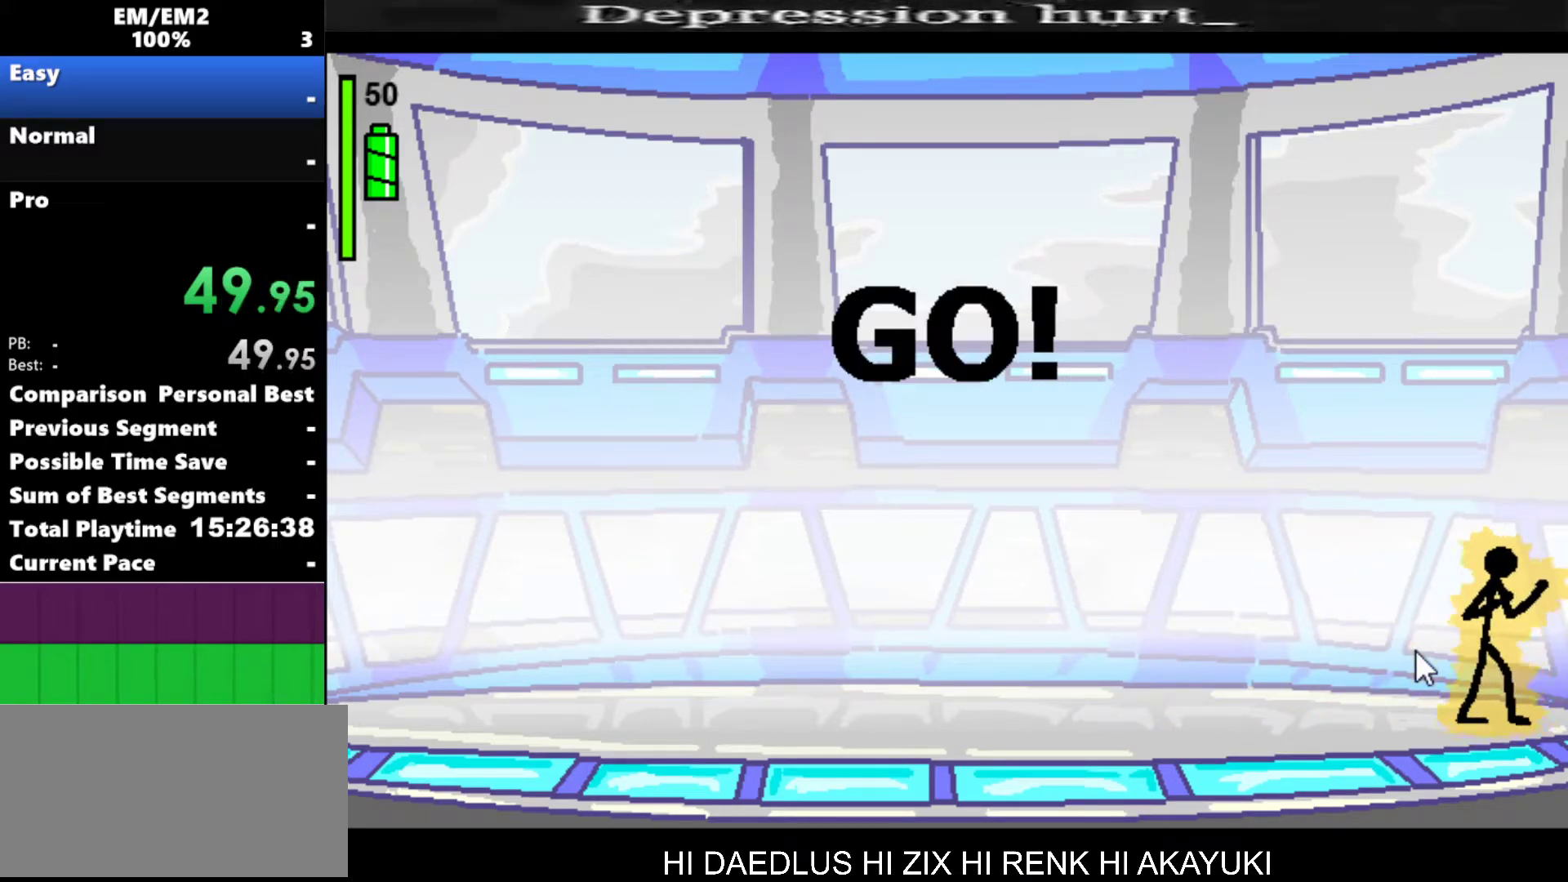
{"keys": ["a"], "events": [[317, "a", "down"]]}
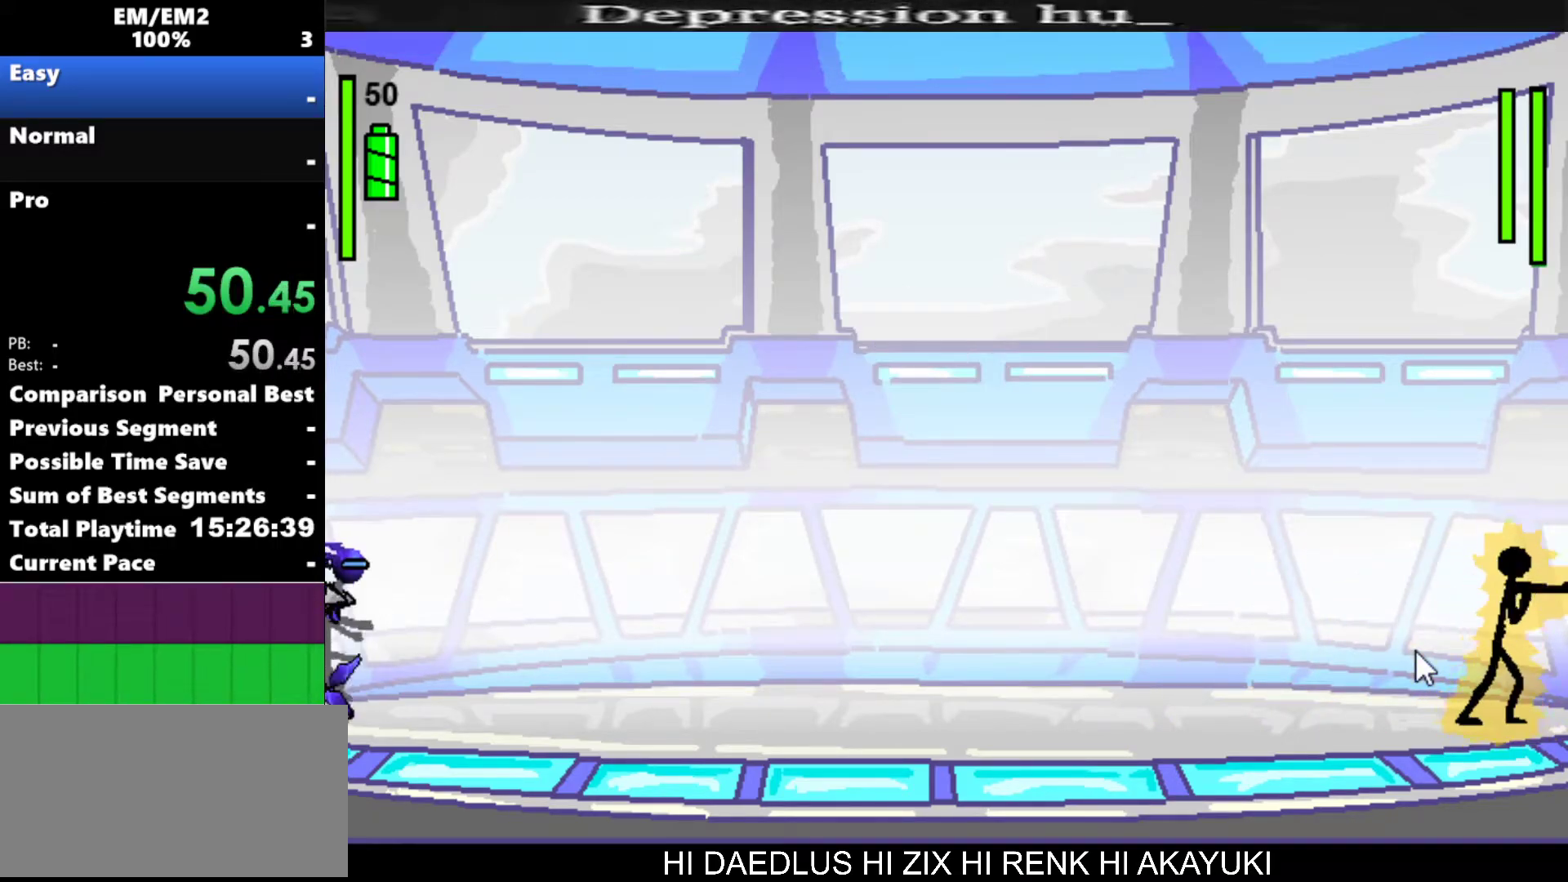
{"keys": [], "events": [[383, "a", "up"]]}
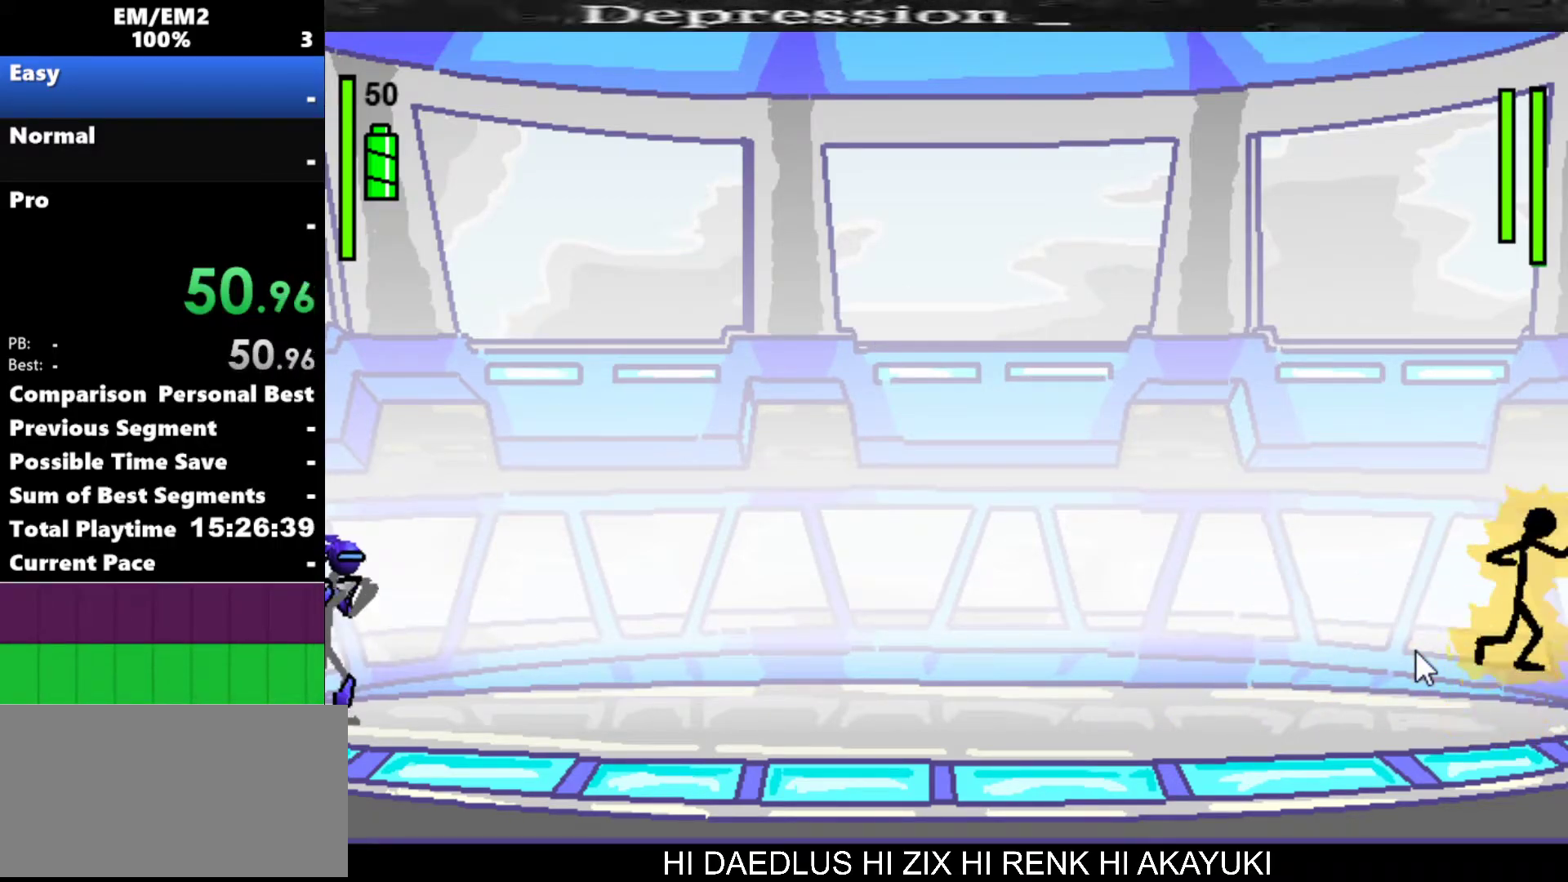
{"keys": ["left"], "events": [[50, "left", "down"]]}
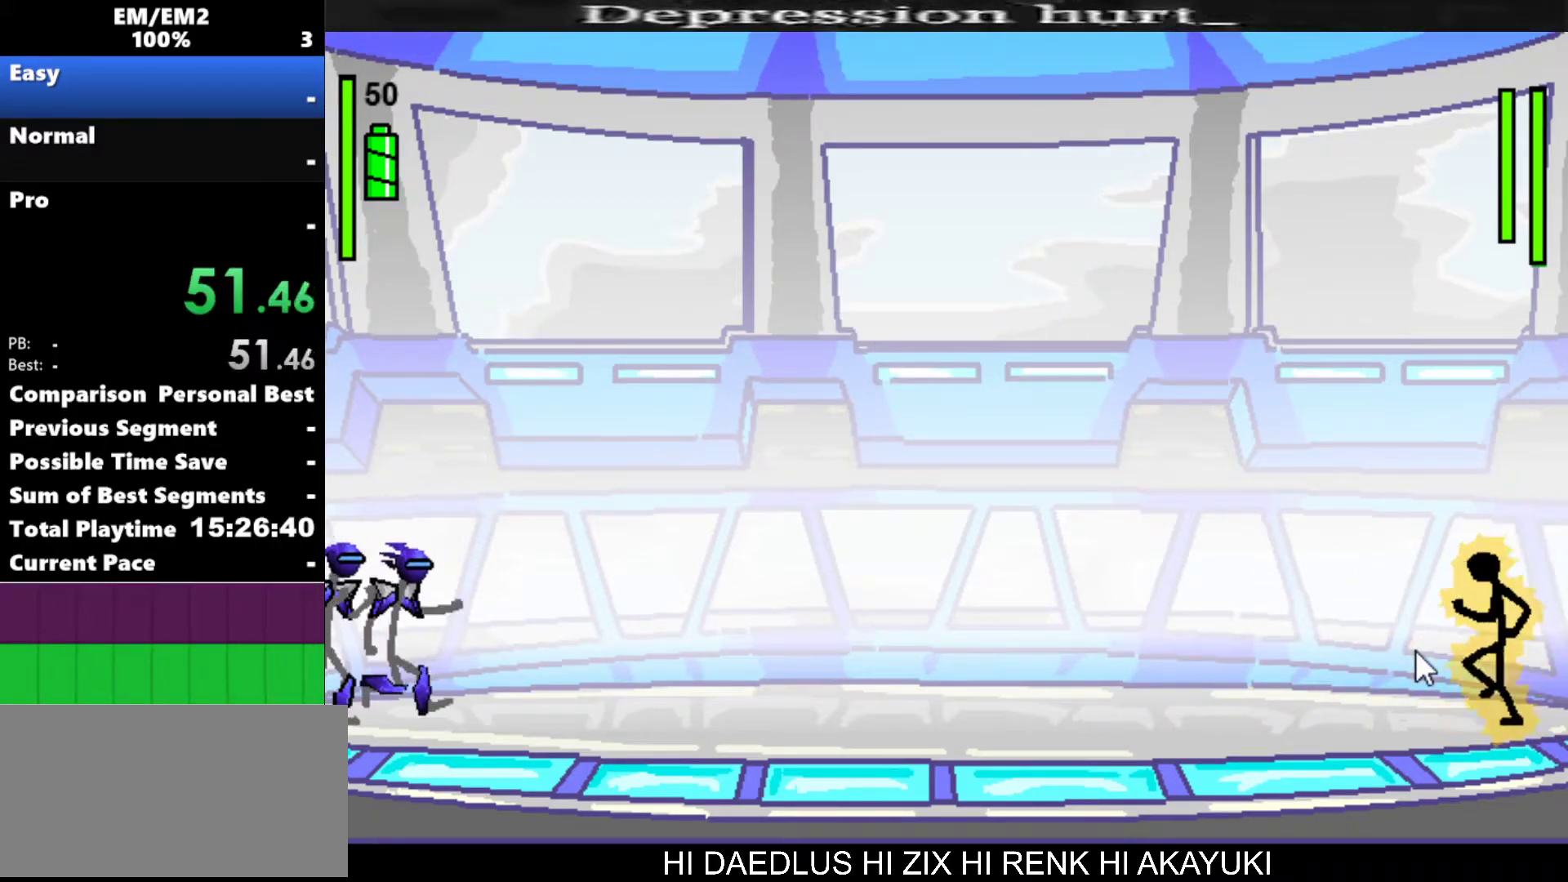
{"keys": ["left"], "events": []}
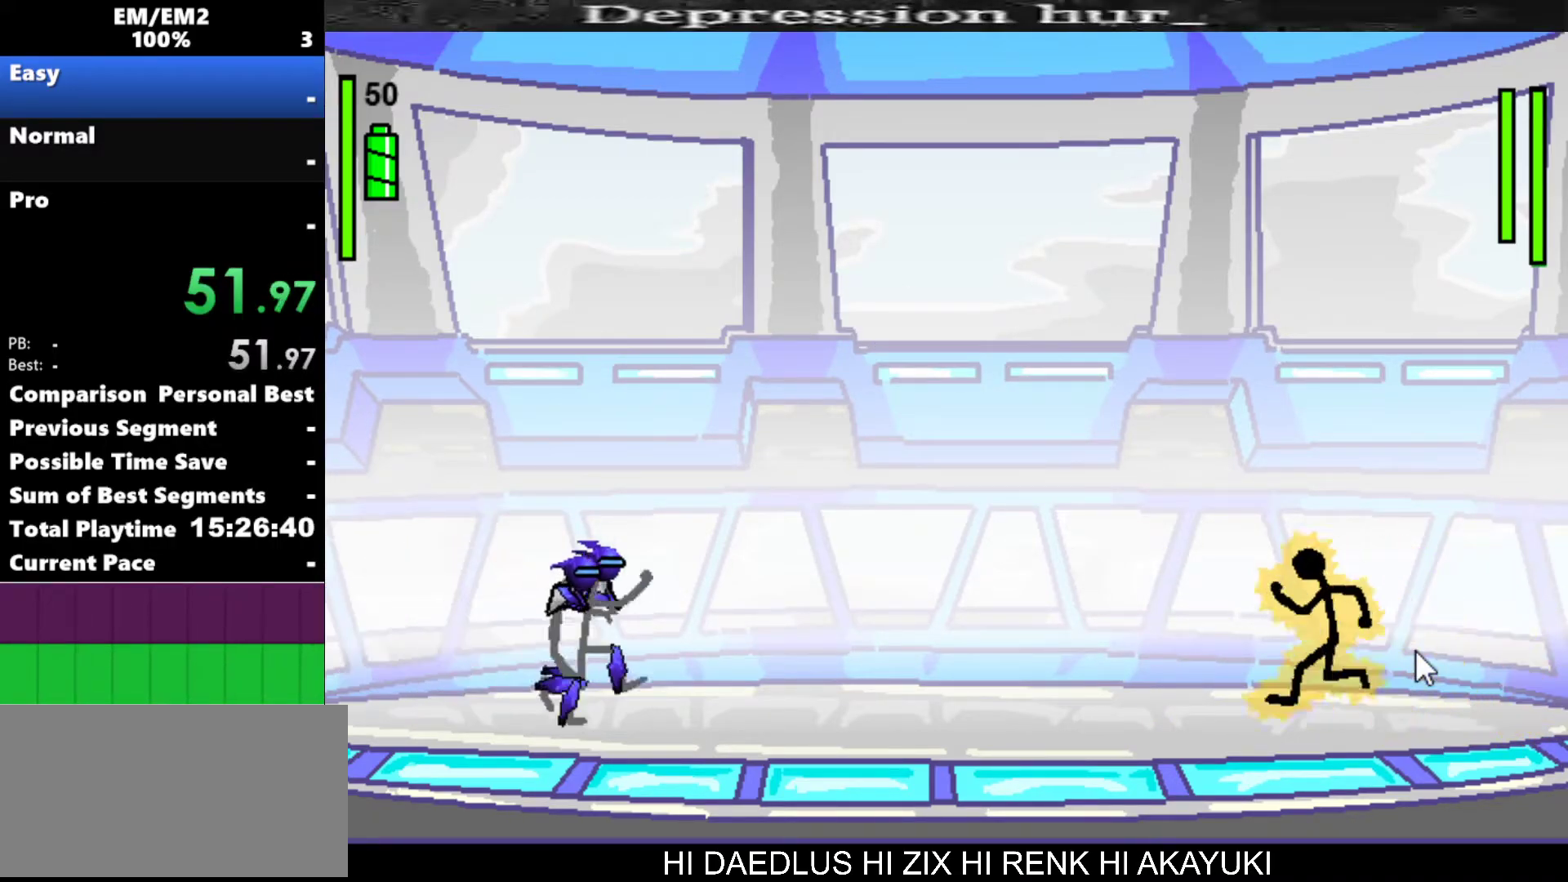
{"keys": ["left"], "events": []}
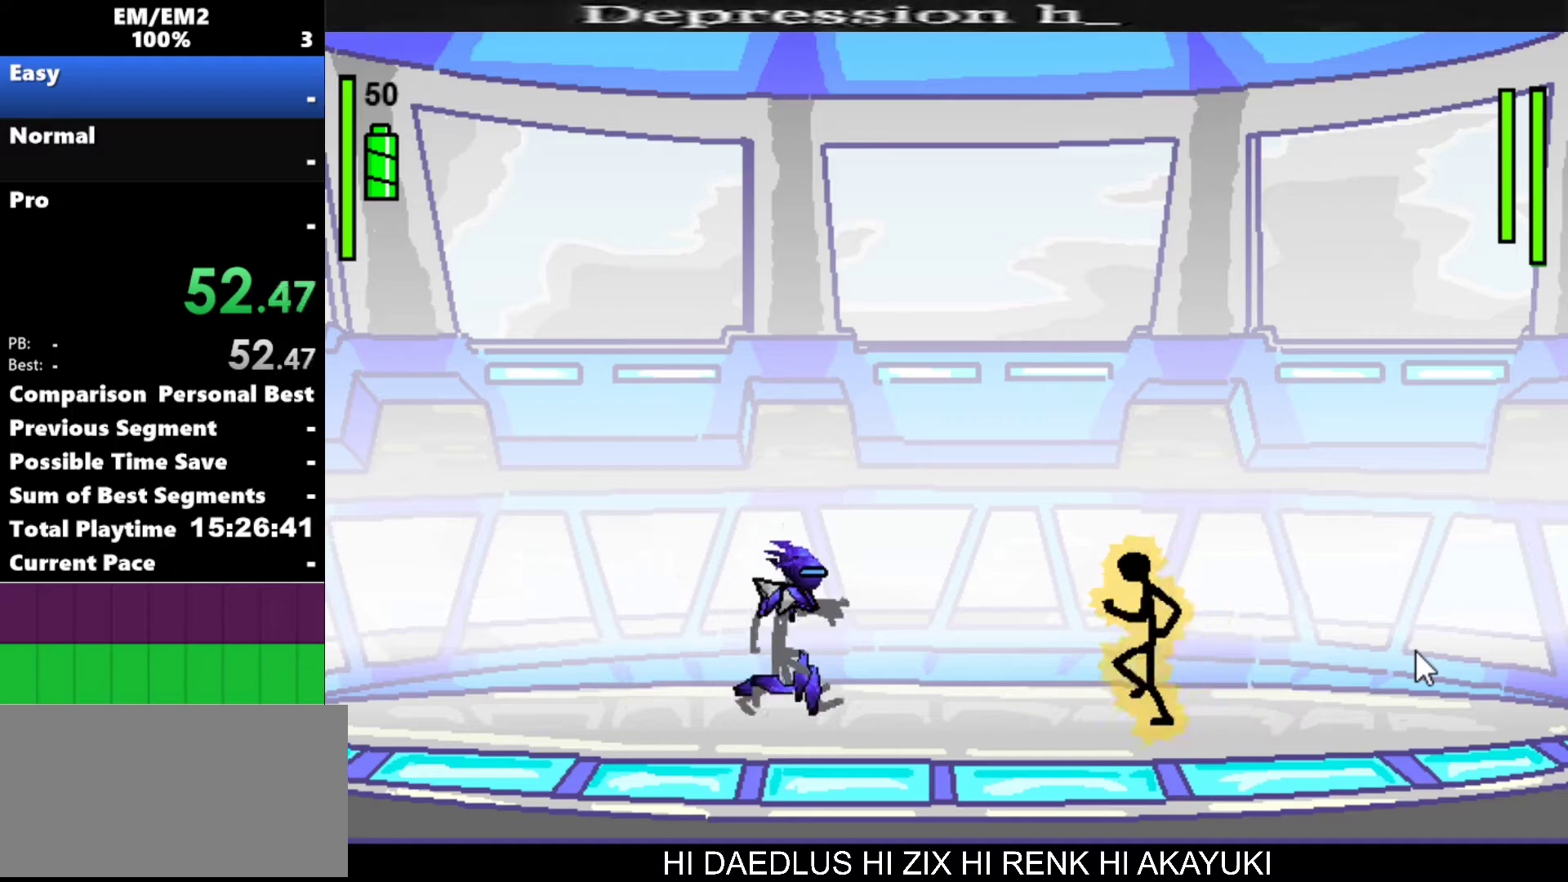
{"keys": ["a"], "events": [[200, "a", "down"], [200, "left", "up"]]}
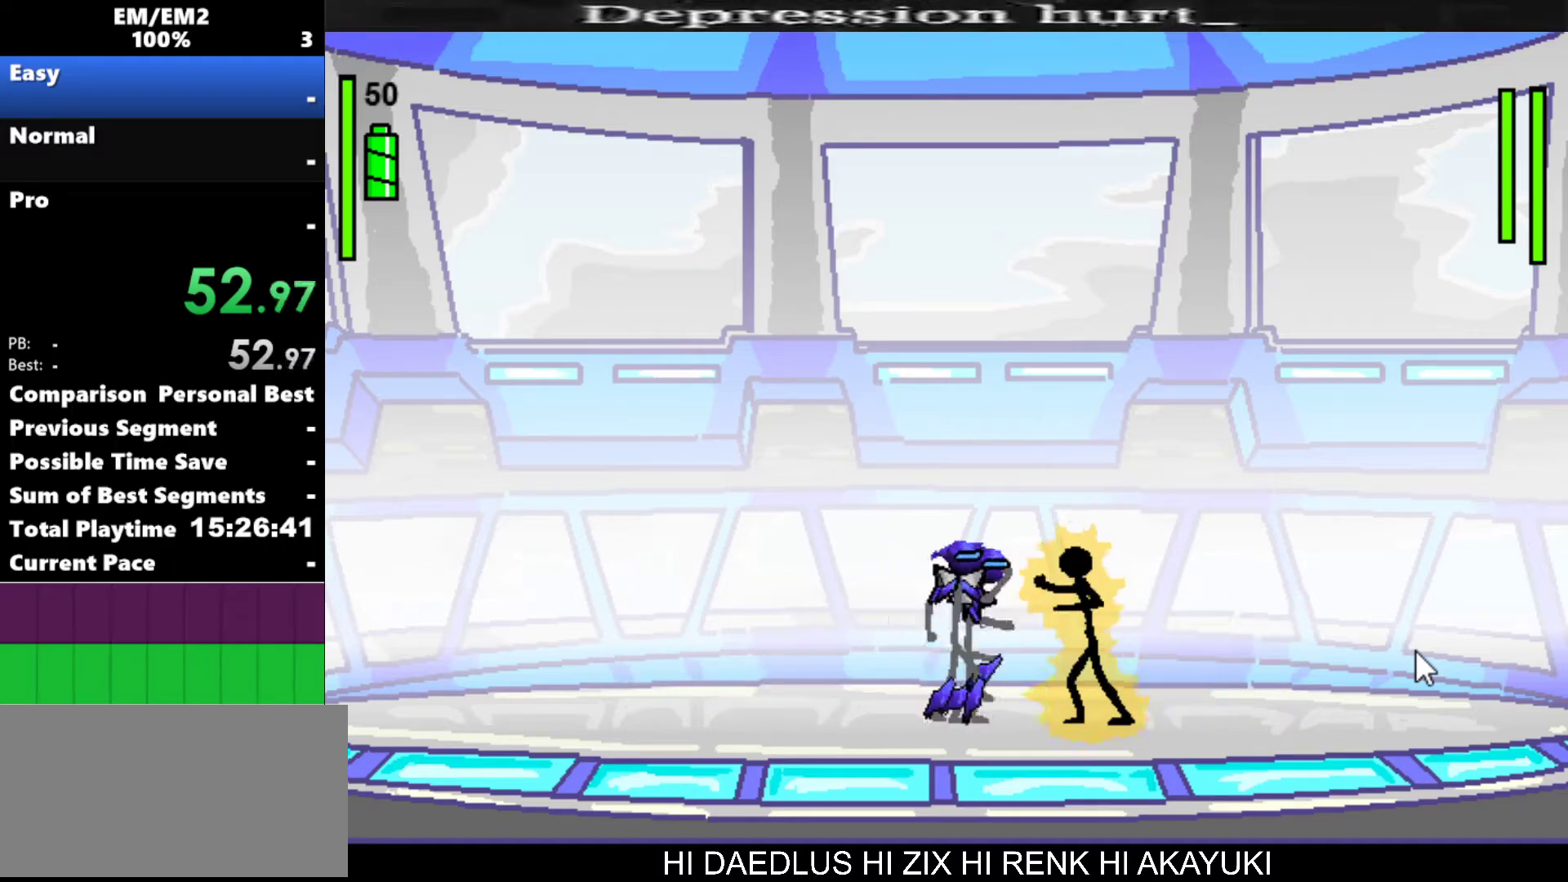
{"keys": ["w"], "events": [[450, "a", "up"], [500, "w", "down"]]}
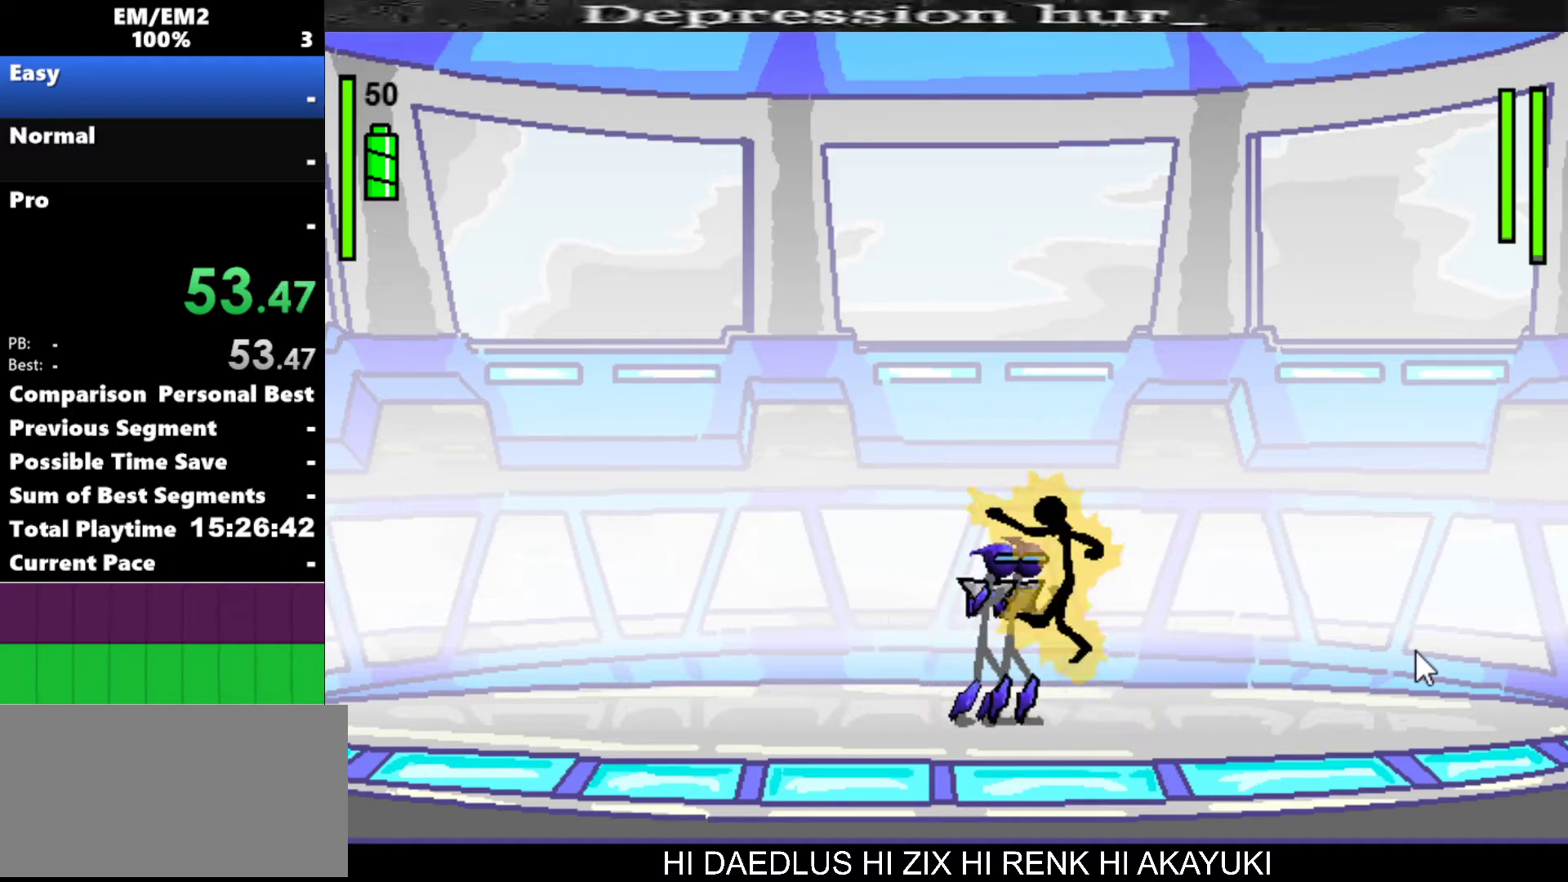
{"keys": ["w"], "events": []}
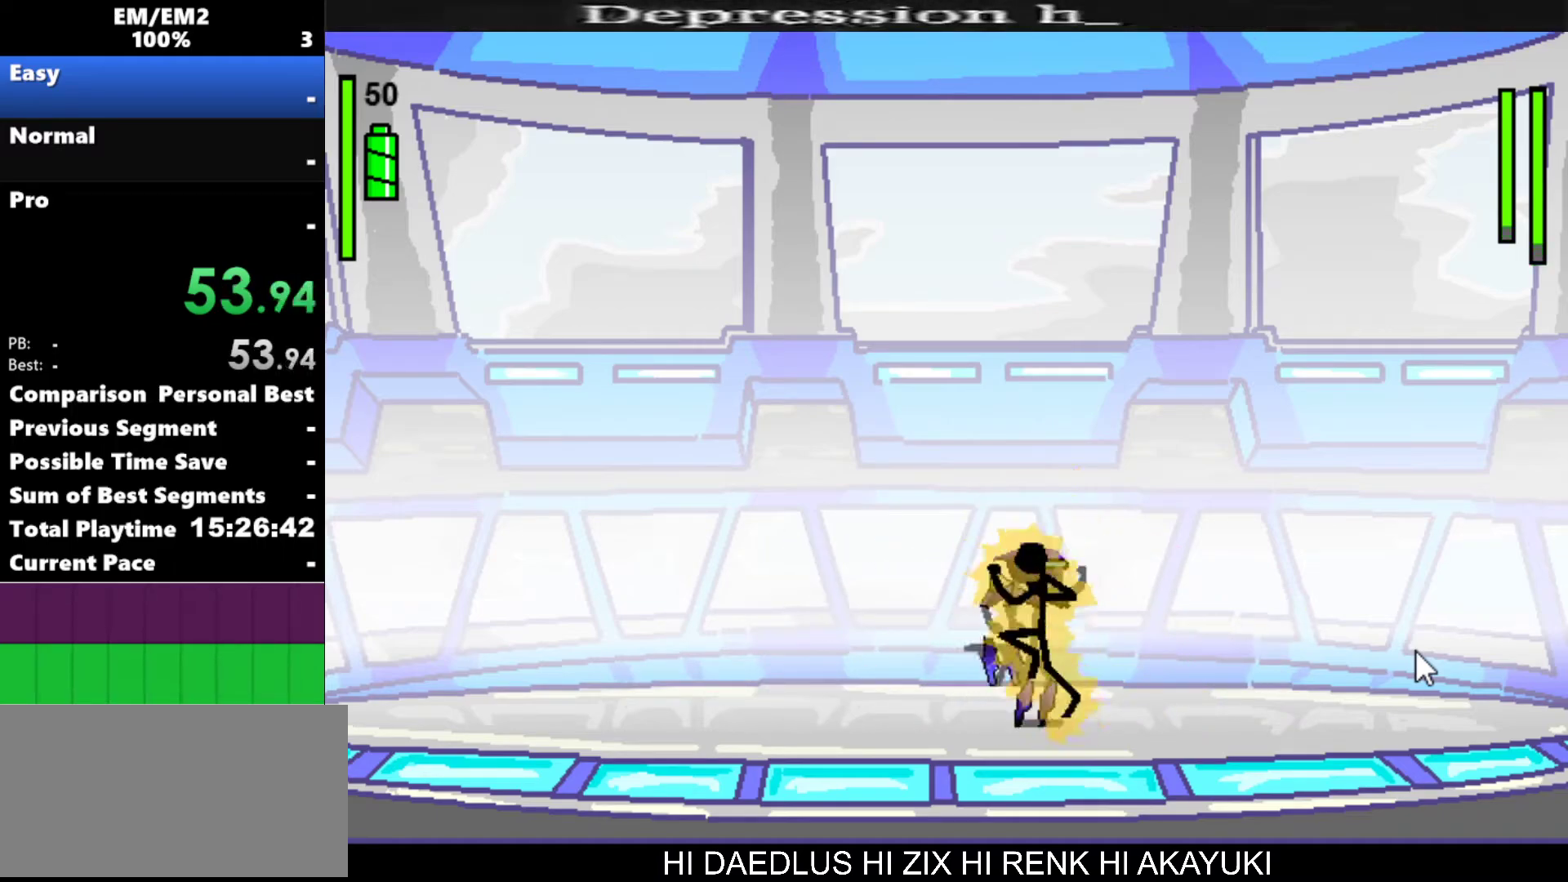
{"keys": [], "events": [[17, "w", "up"]]}
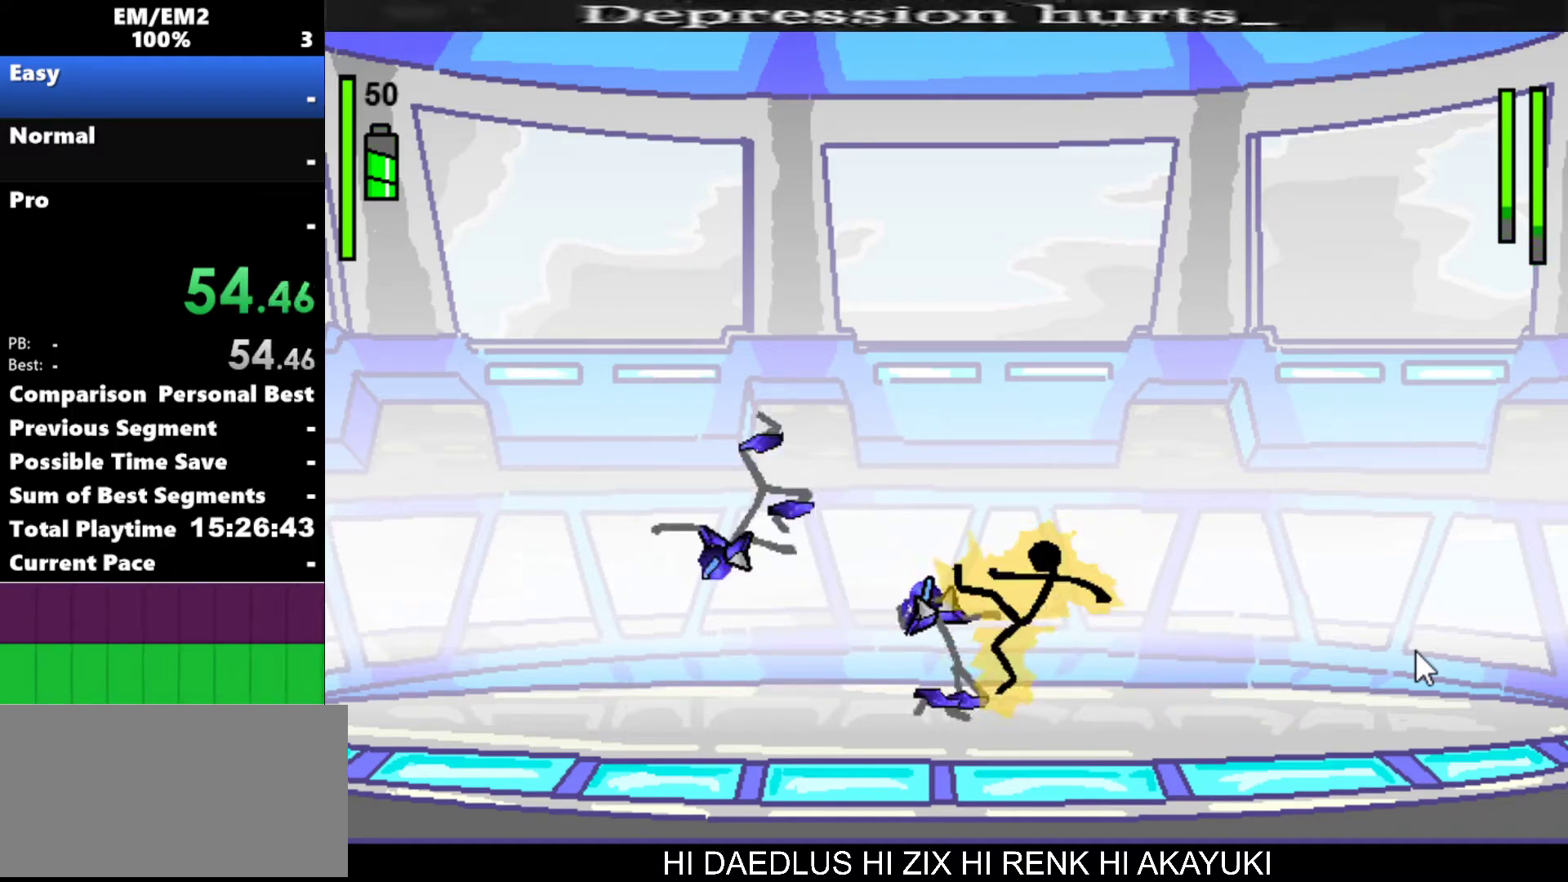
{"keys": ["left"], "events": [[350, "left", "down"]]}
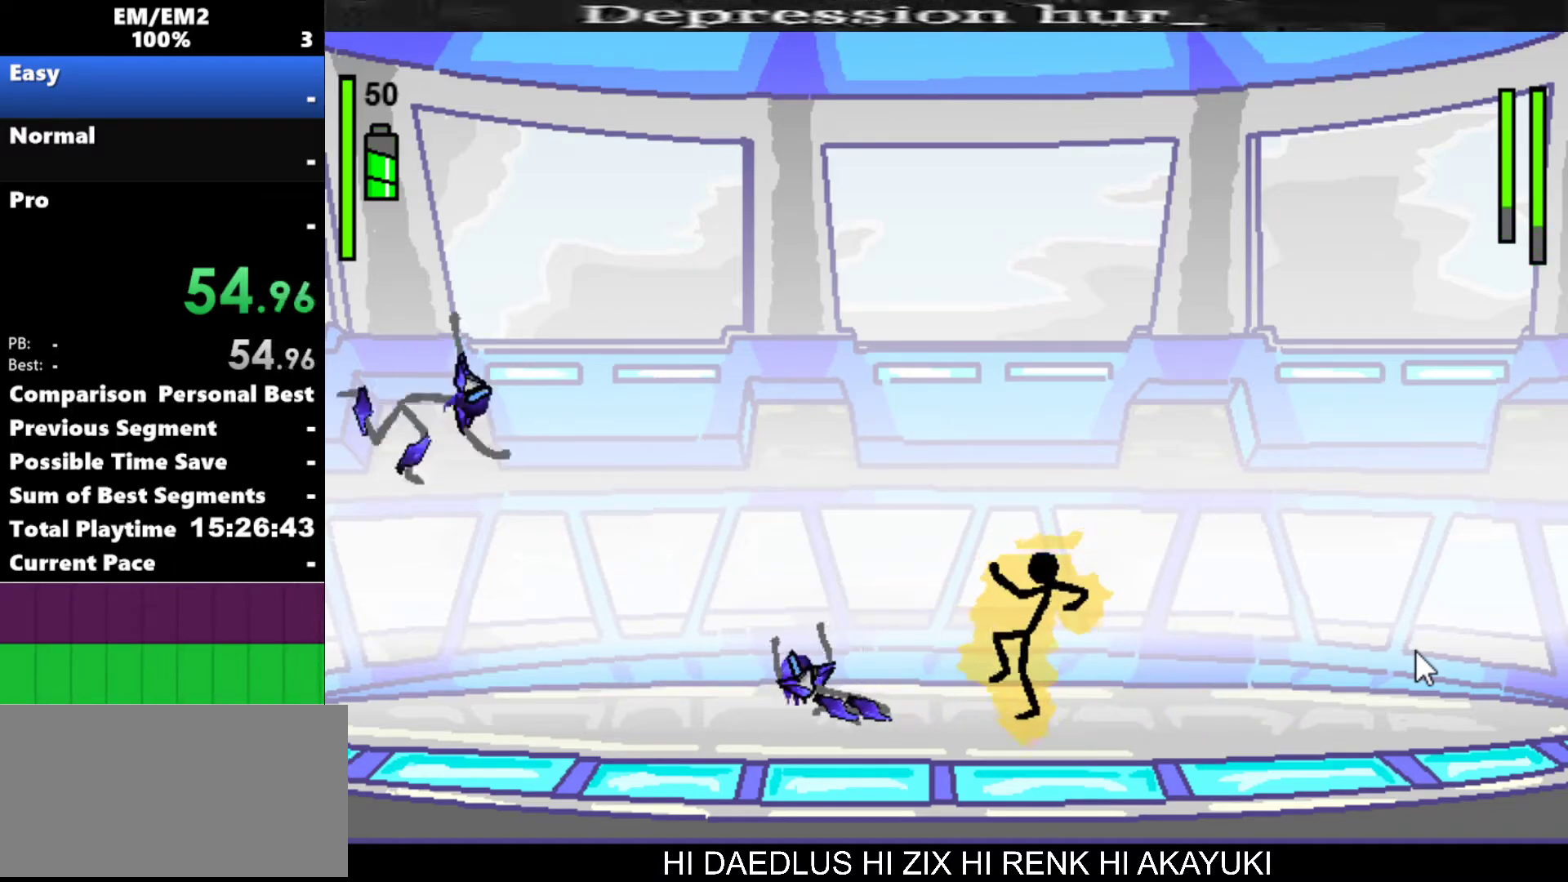
{"keys": ["left"], "events": [[283, "left", "up"], [383, "left", "down"]]}
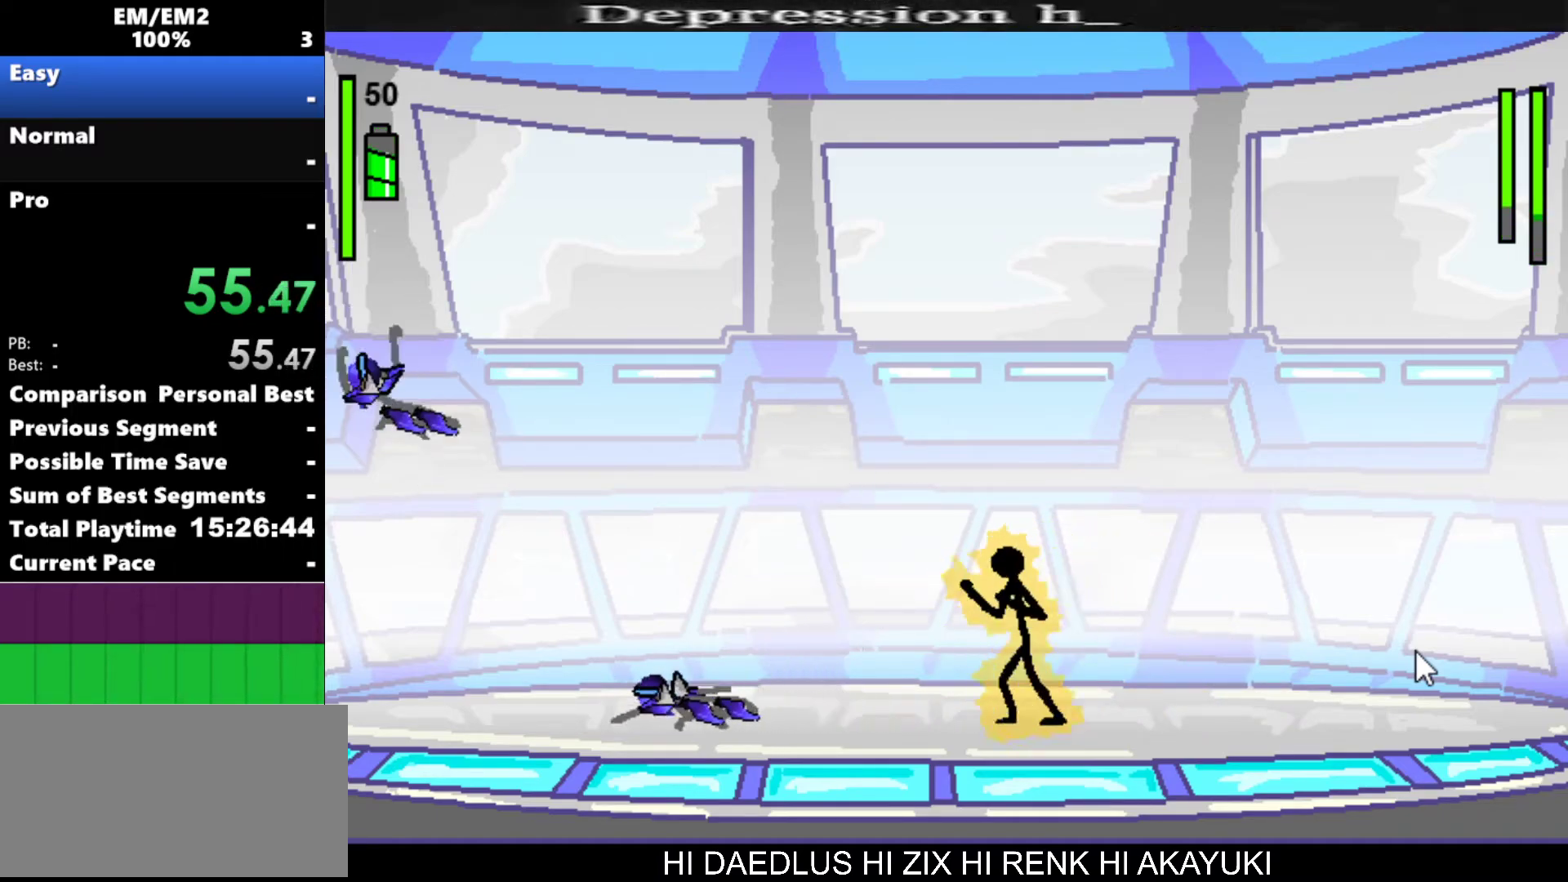
{"keys": ["left"], "events": [[17, "left", "up"], [67, "left", "down"], [200, "left", "up"], [383, "left", "down"]]}
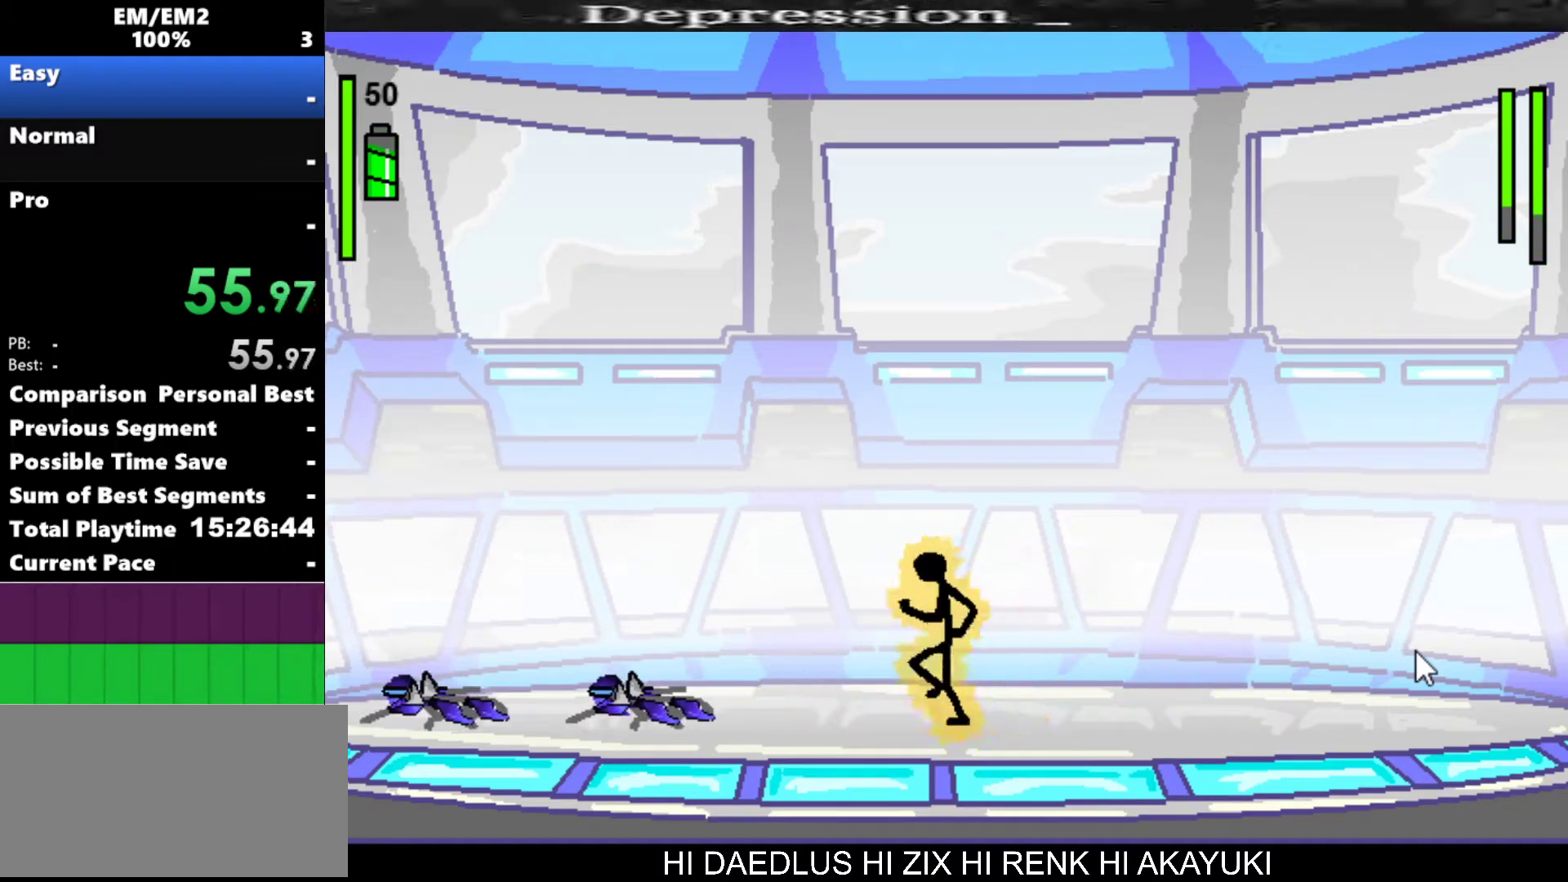
{"keys": ["left", "s"], "events": [[17, "left", "up"], [167, "left", "down"], [450, "s", "down"]]}
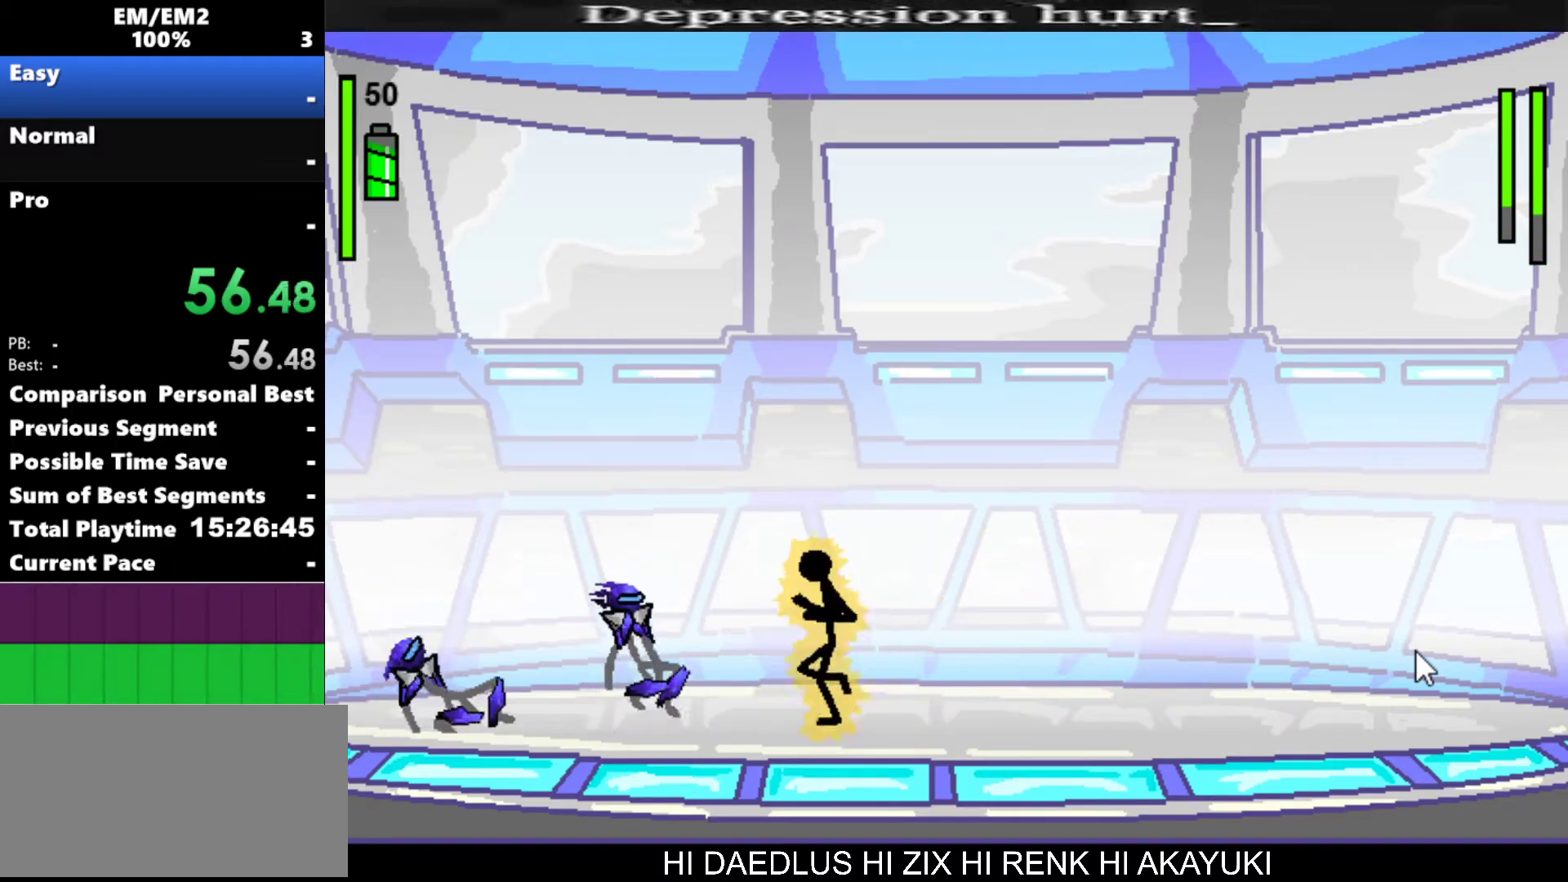
{"keys": [], "events": [[133, "s", "up"], [367, "left", "up"]]}
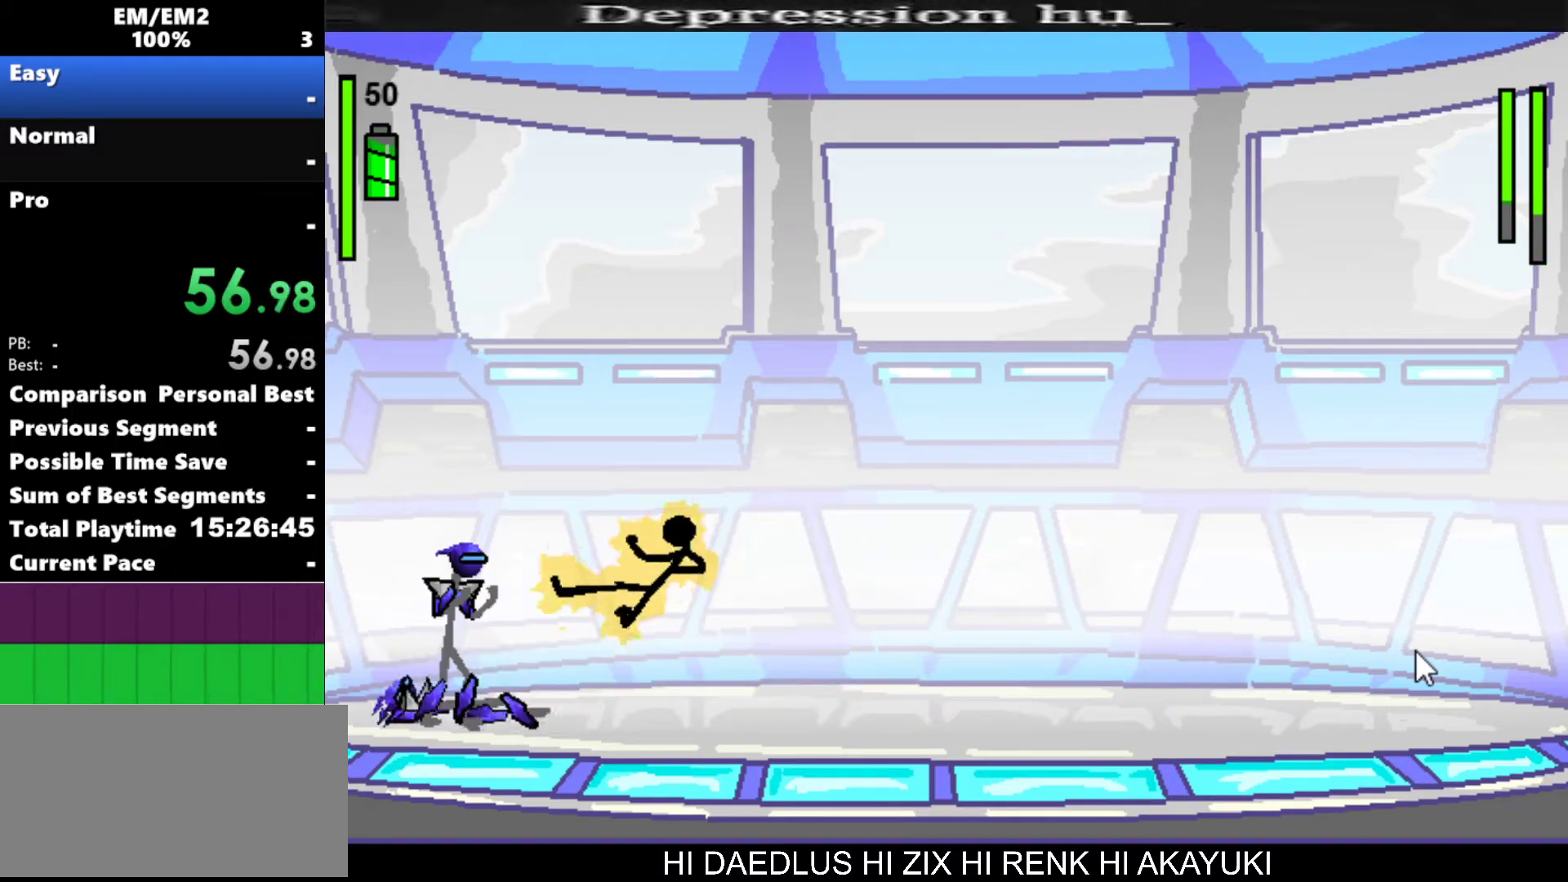
{"keys": ["left"], "events": [[200, "right", "down"], [383, "left", "down"], [383, "right", "up"]]}
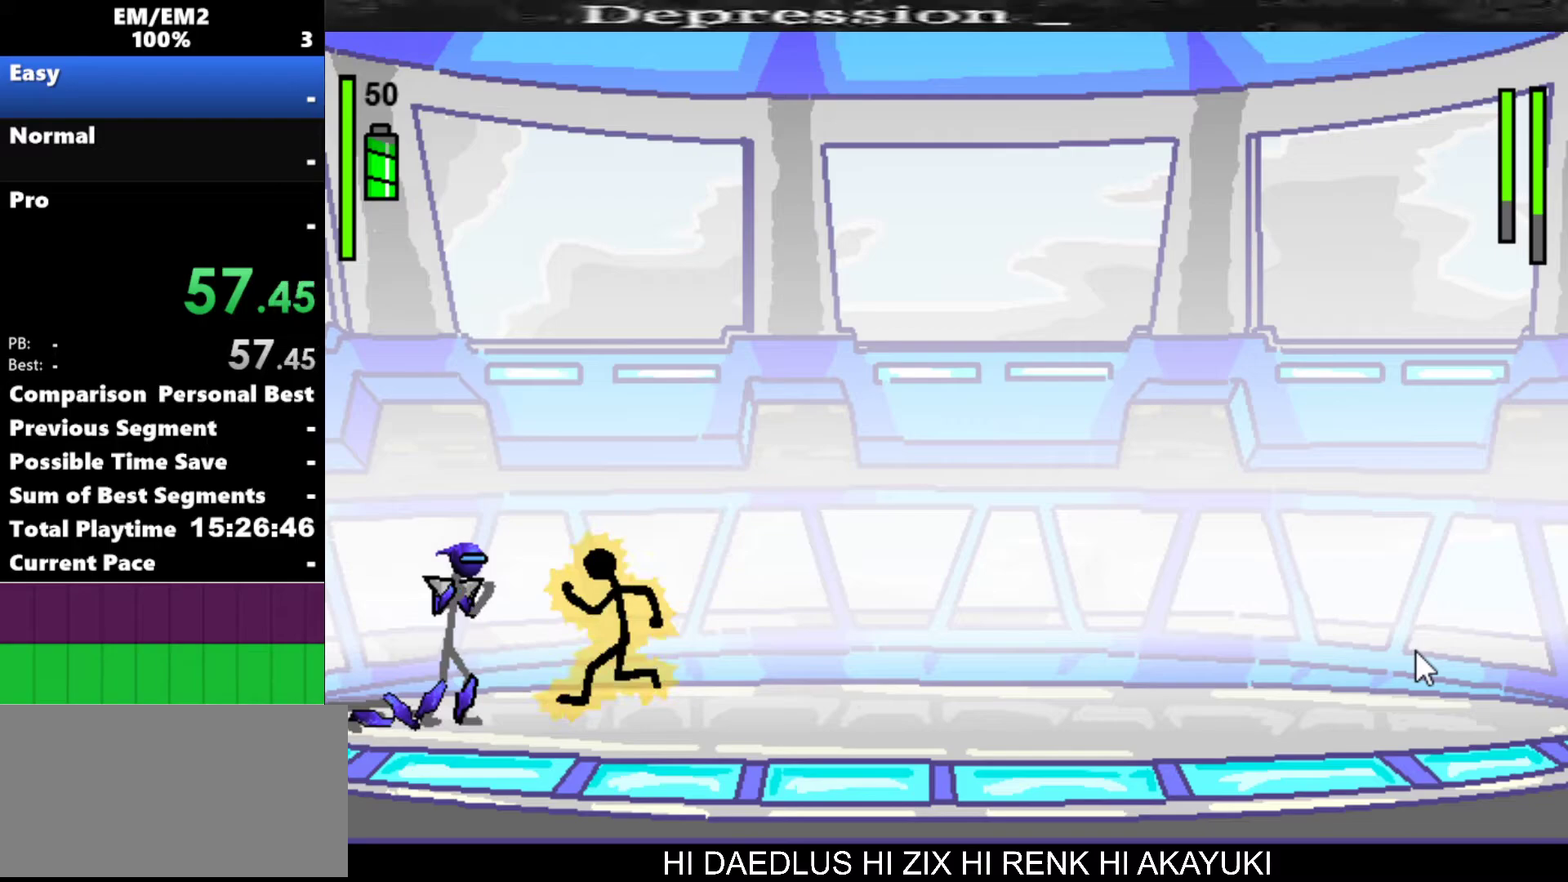
{"keys": ["a"], "events": [[167, "a", "down"], [217, "left", "up"]]}
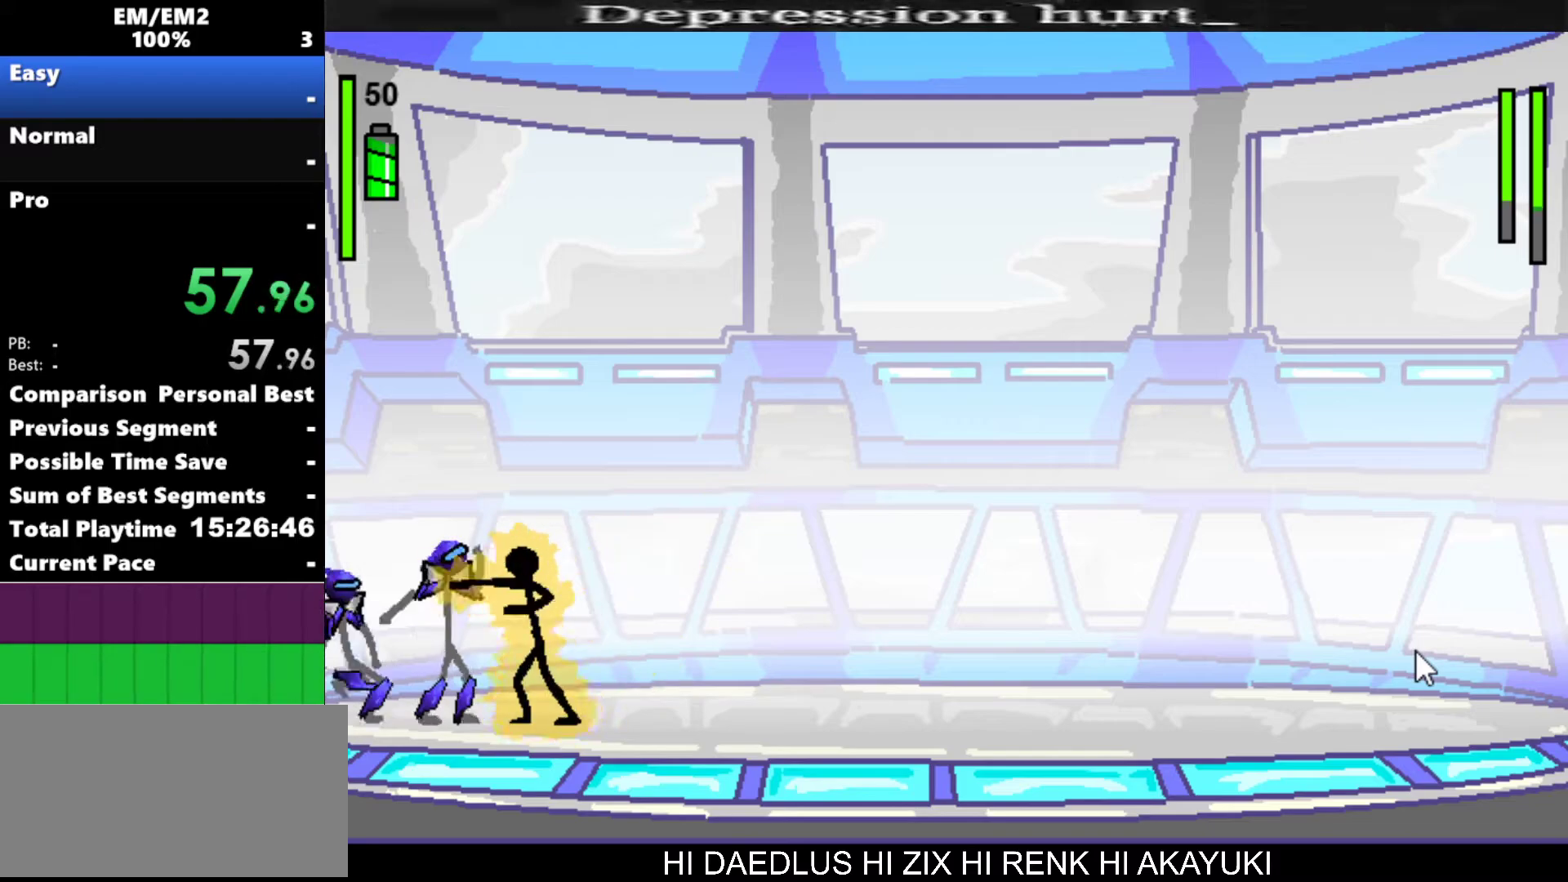
{"keys": ["a"], "events": []}
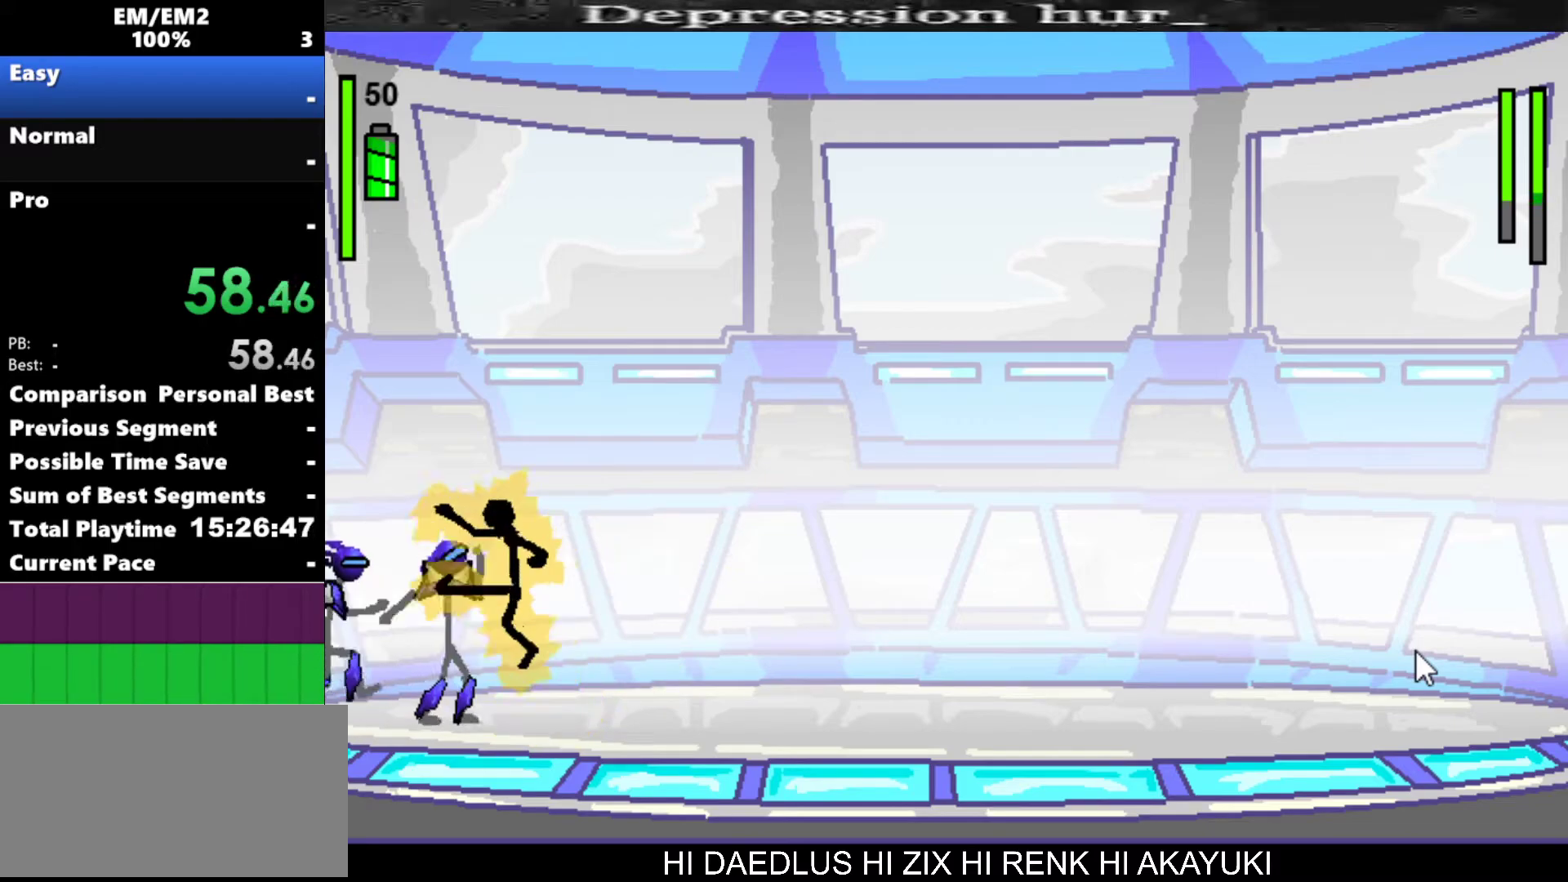
{"keys": ["a"], "events": [[150, "a", "up"], [383, "a", "down"]]}
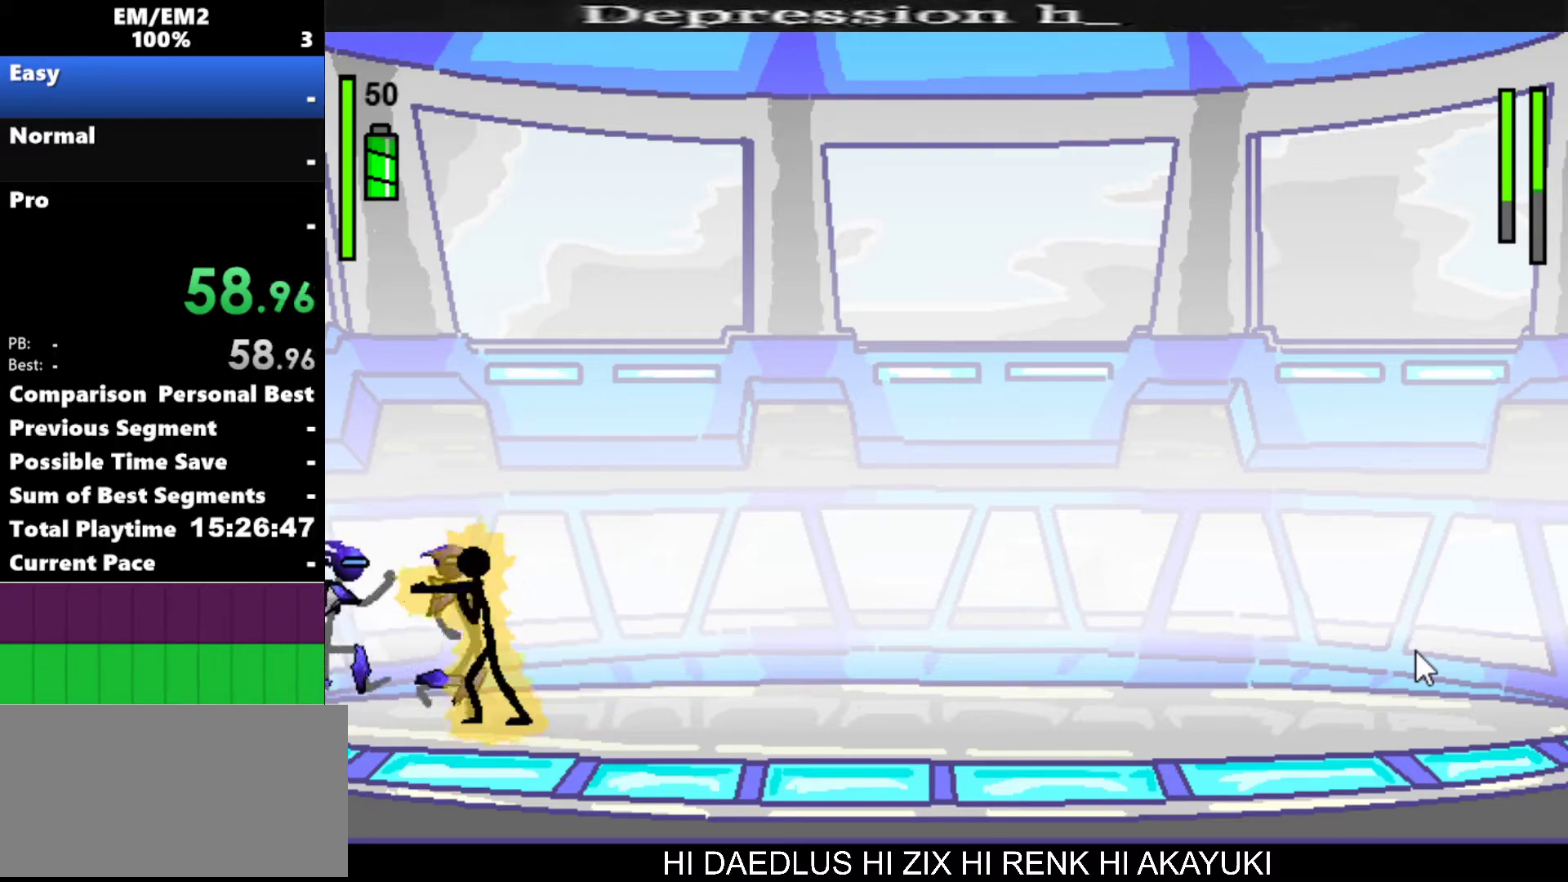
{"keys": ["a"], "events": []}
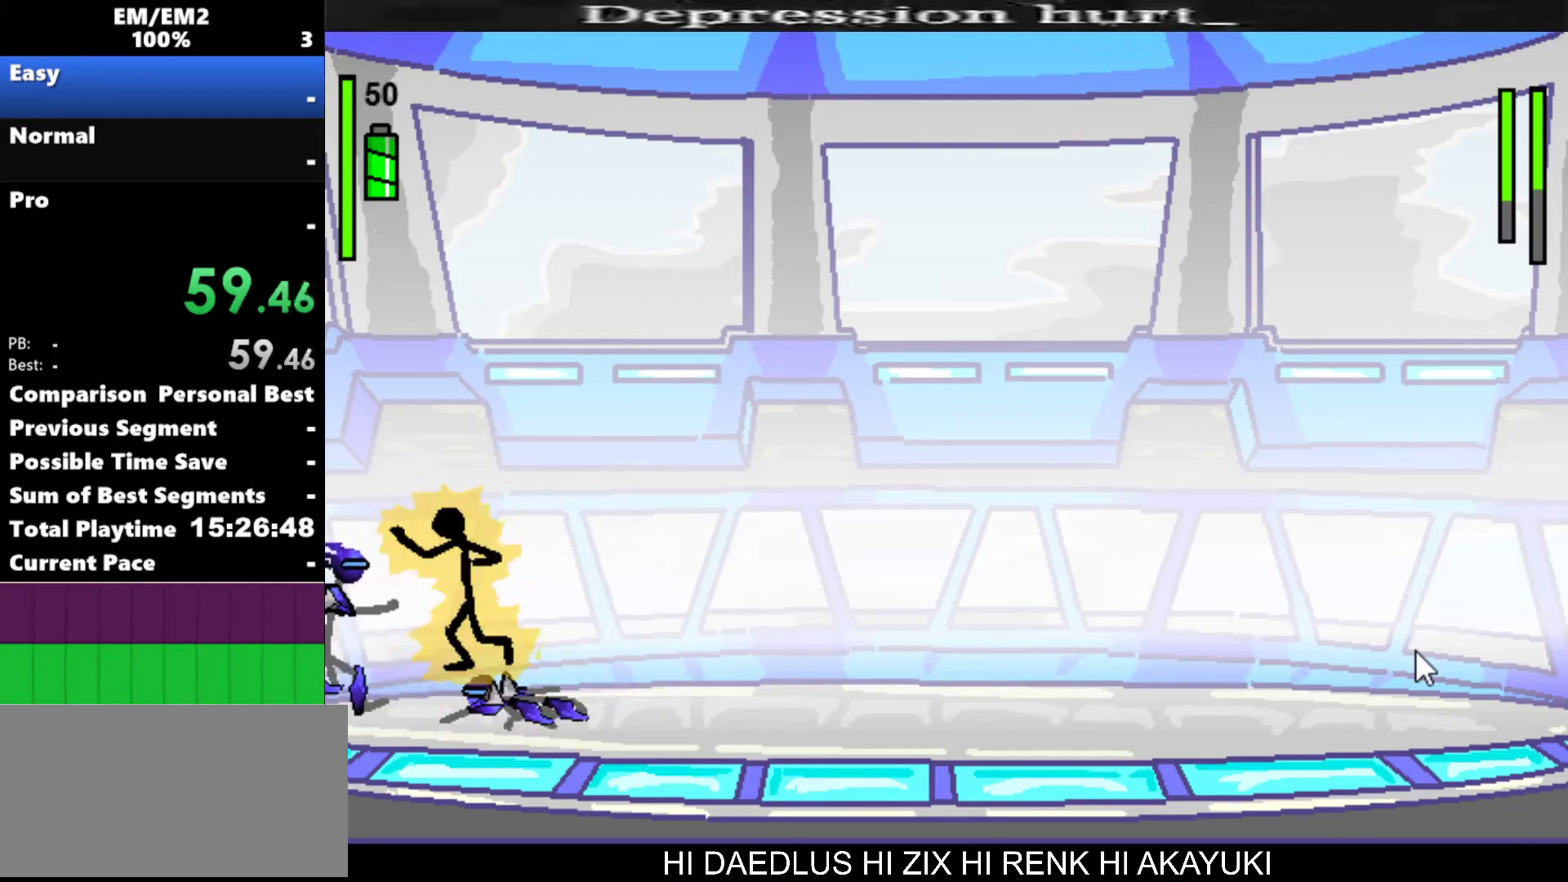
{"keys": ["a", "left"], "events": [[50, "a", "up"], [317, "left", "down"], [467, "a", "down"]]}
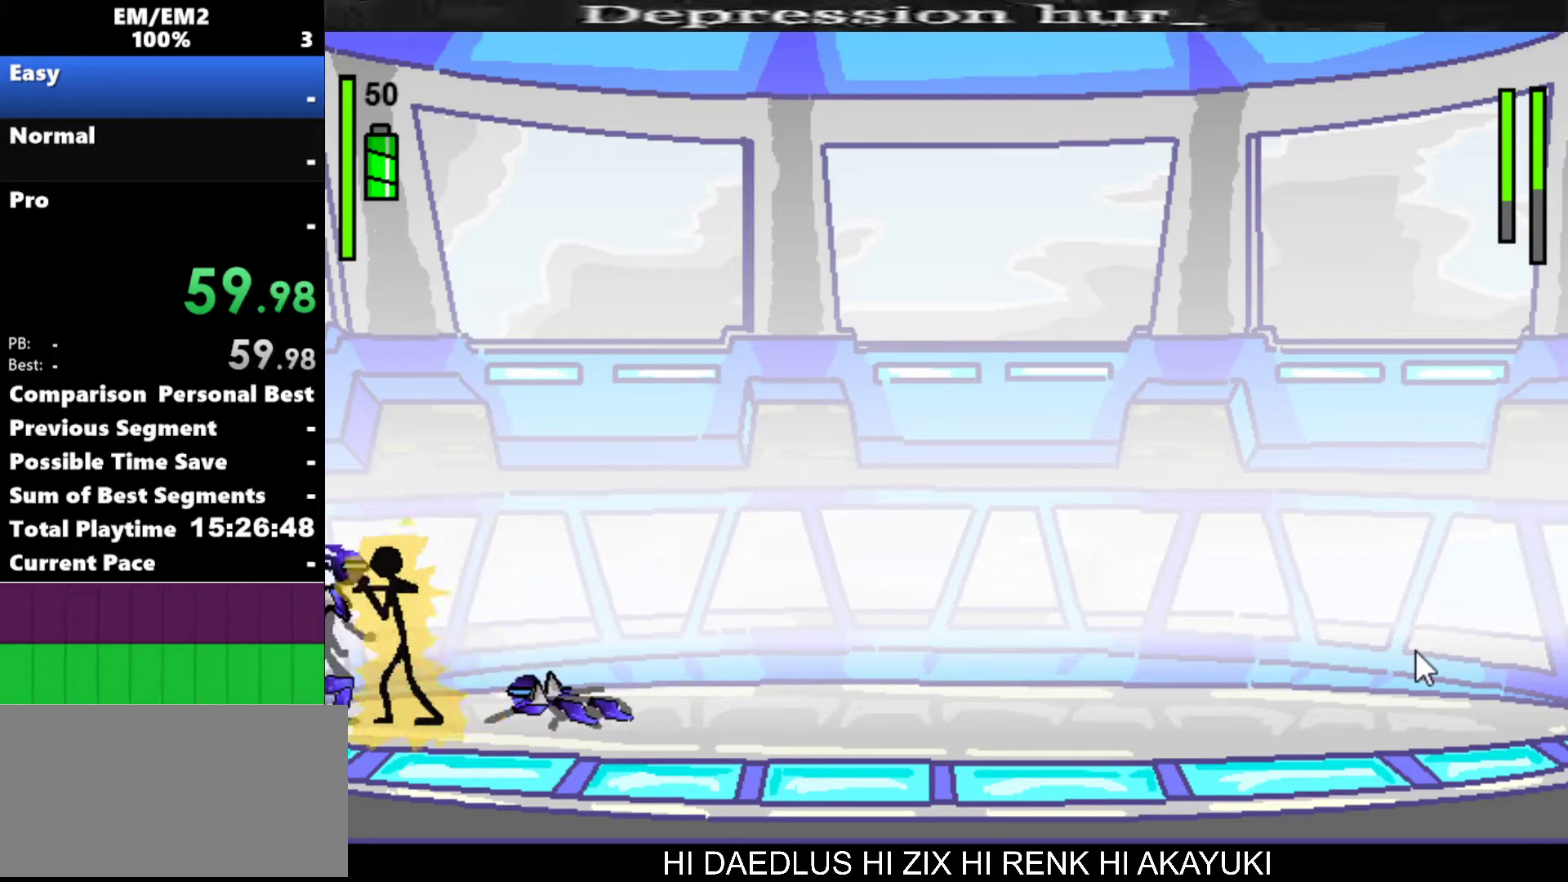
{"keys": ["a"], "events": [[17, "left", "up"]]}
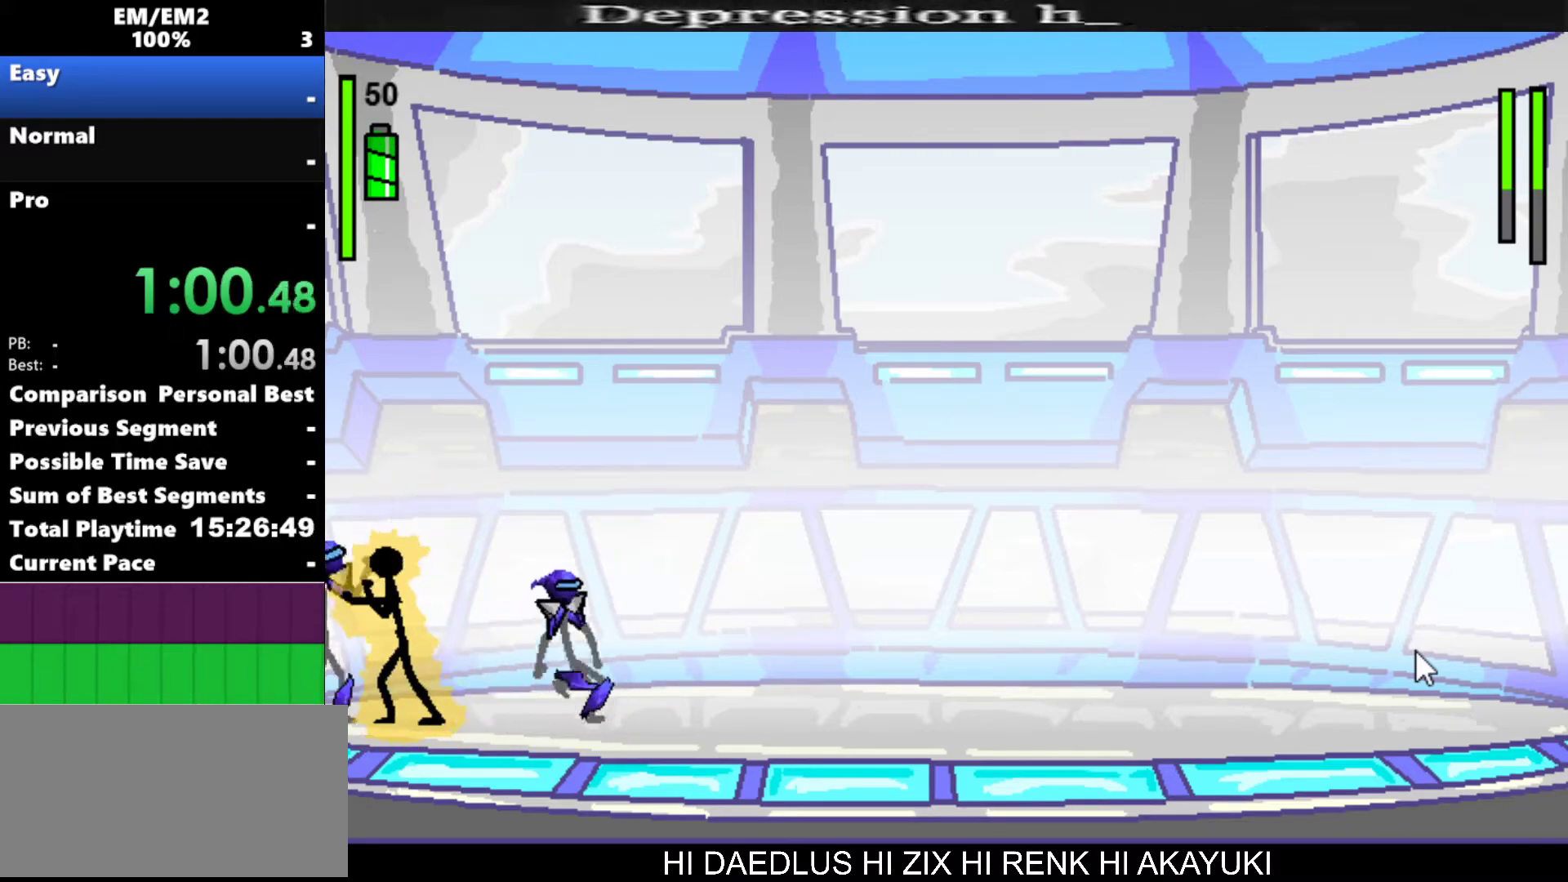
{"keys": [], "events": [[267, "a", "up"]]}
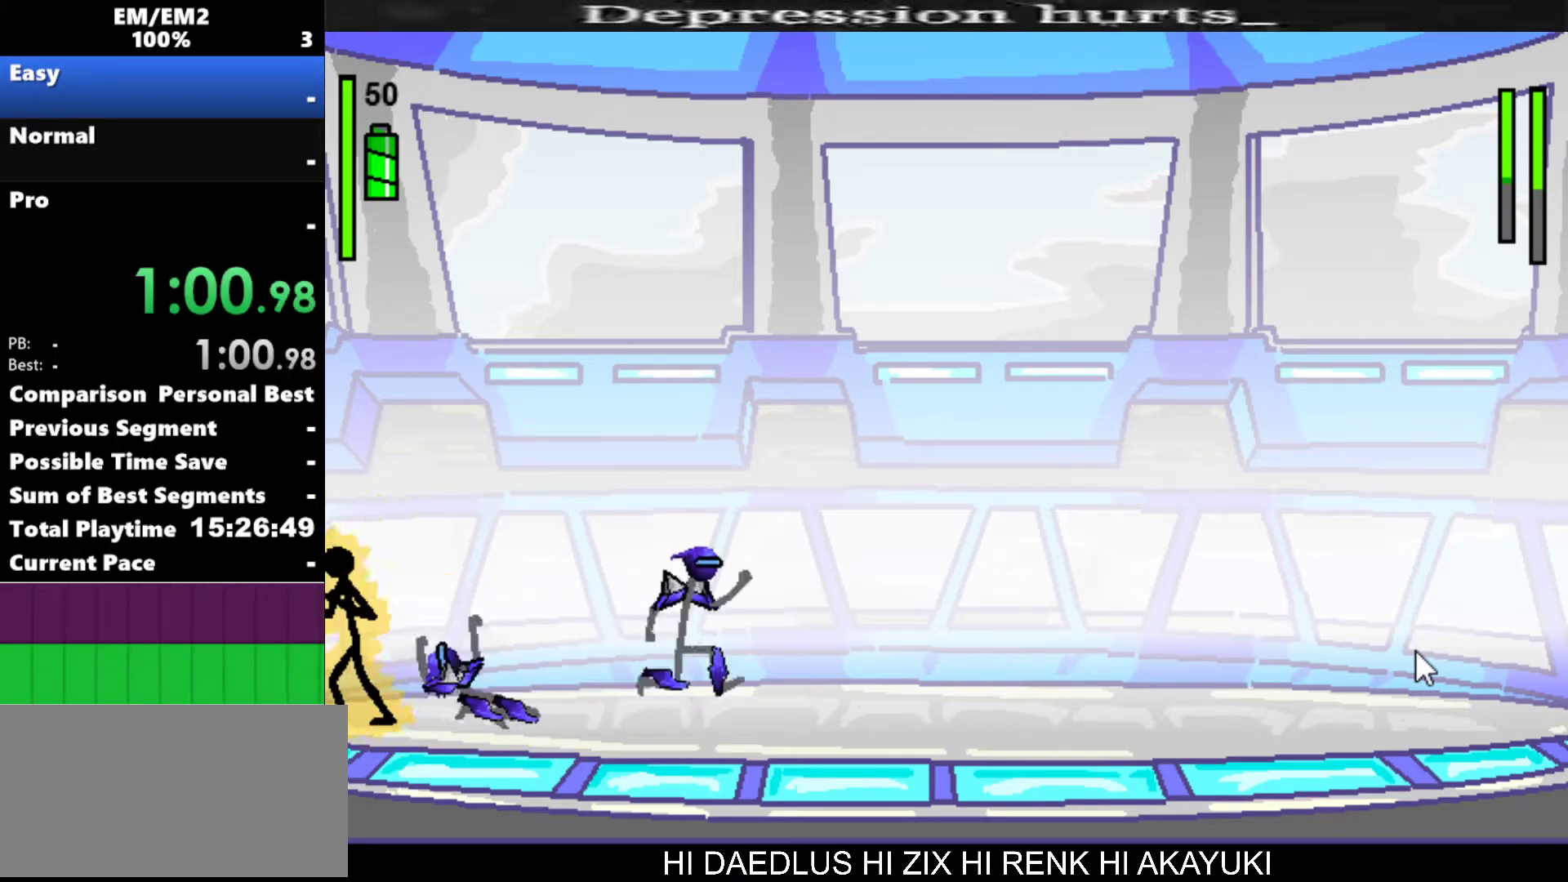
{"keys": ["right"], "events": [[283, "right", "down"]]}
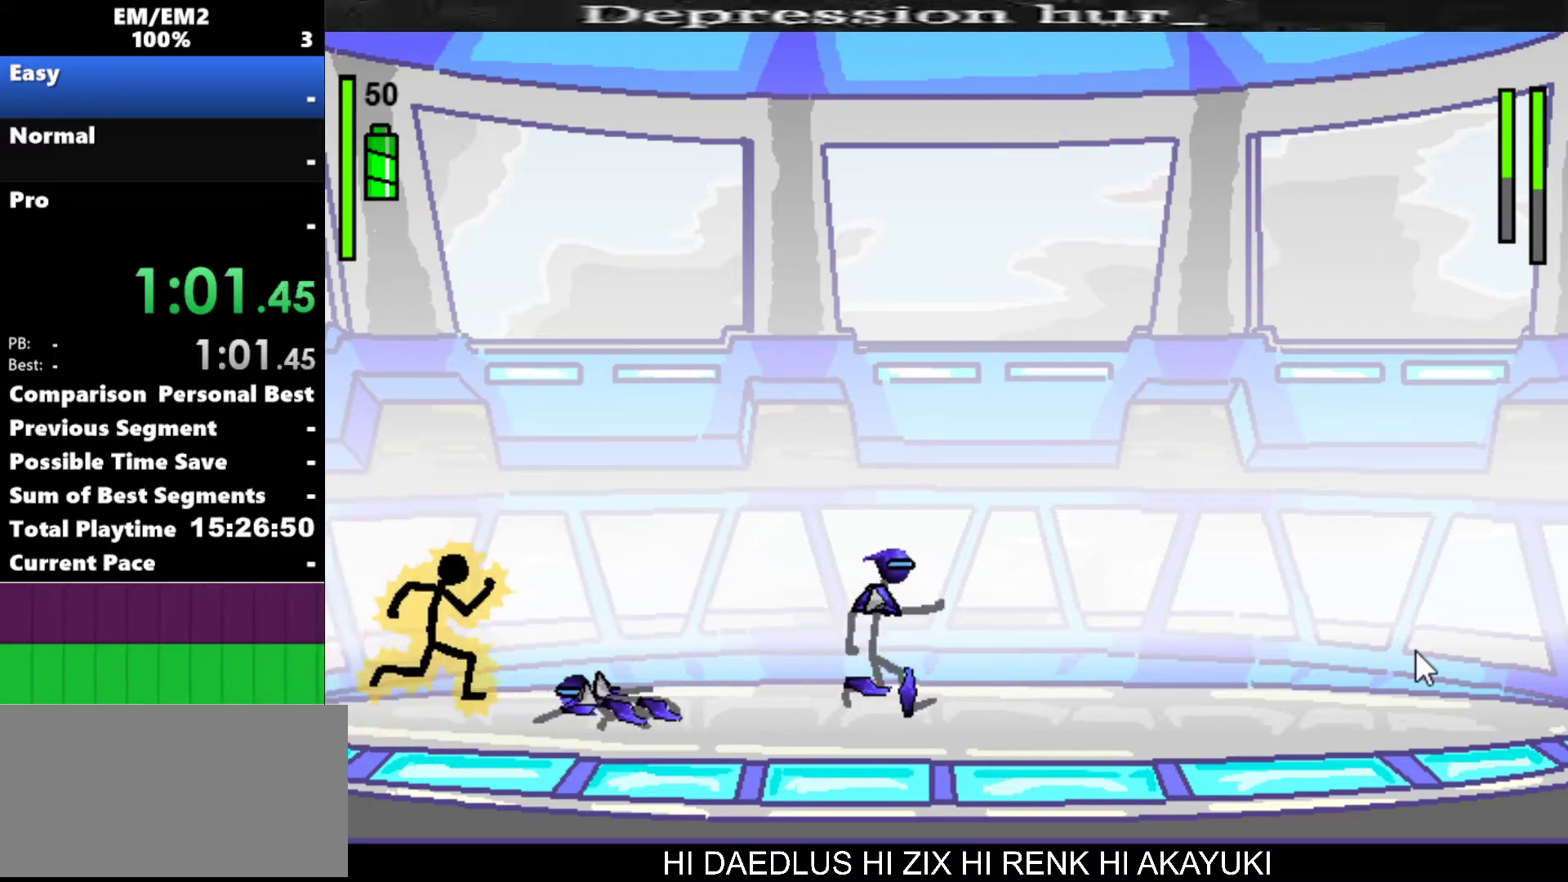
{"keys": ["right"], "events": [[17, "right", "up"], [433, "right", "down"]]}
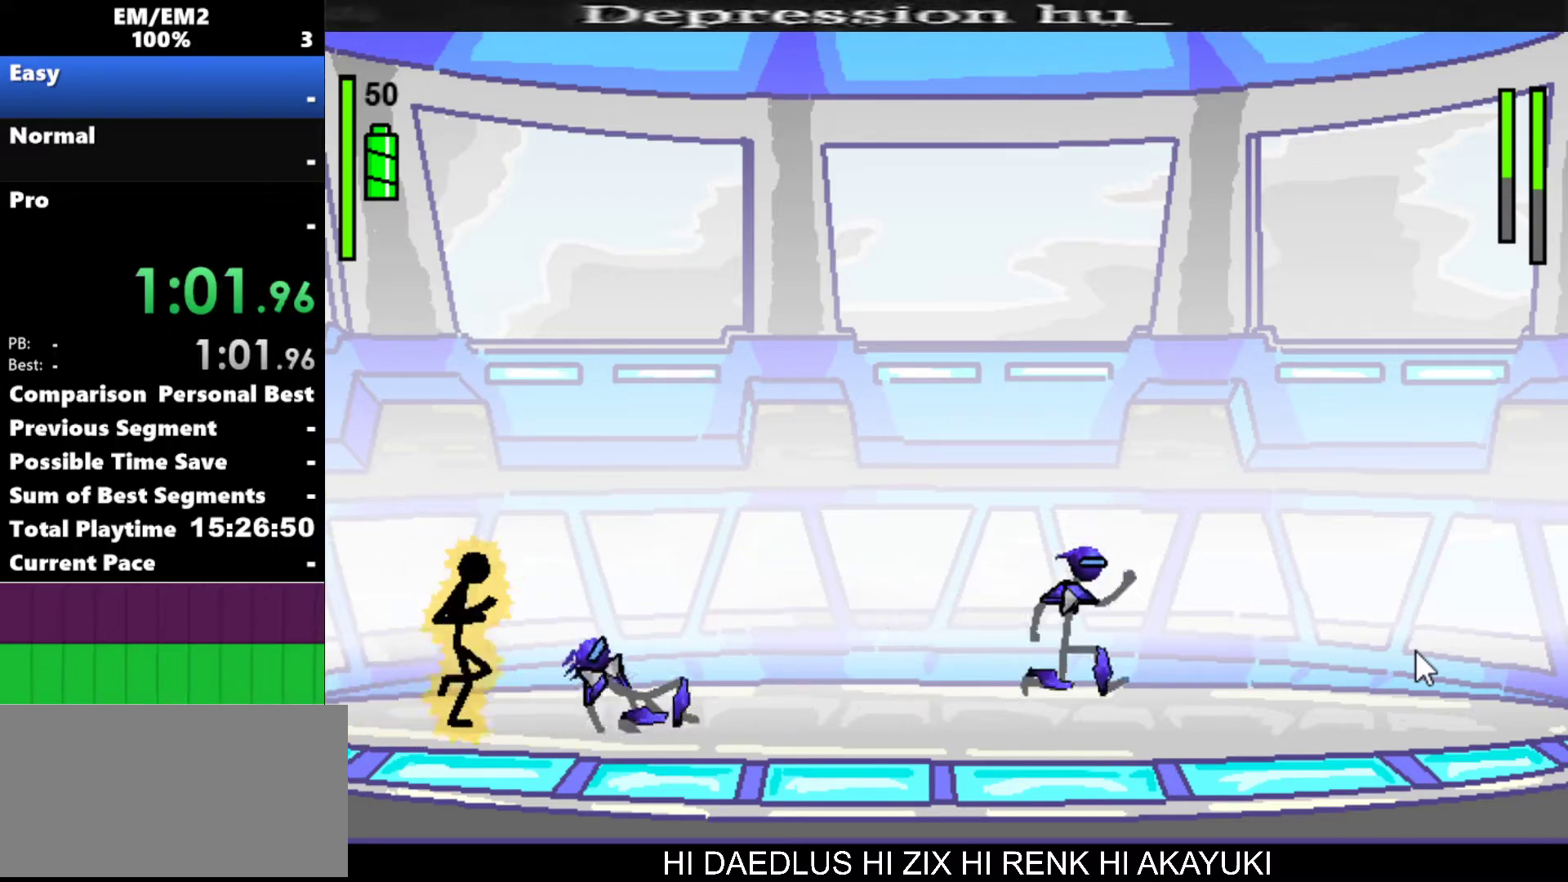
{"keys": ["right"], "events": [[133, "s", "down"], [350, "s", "up"]]}
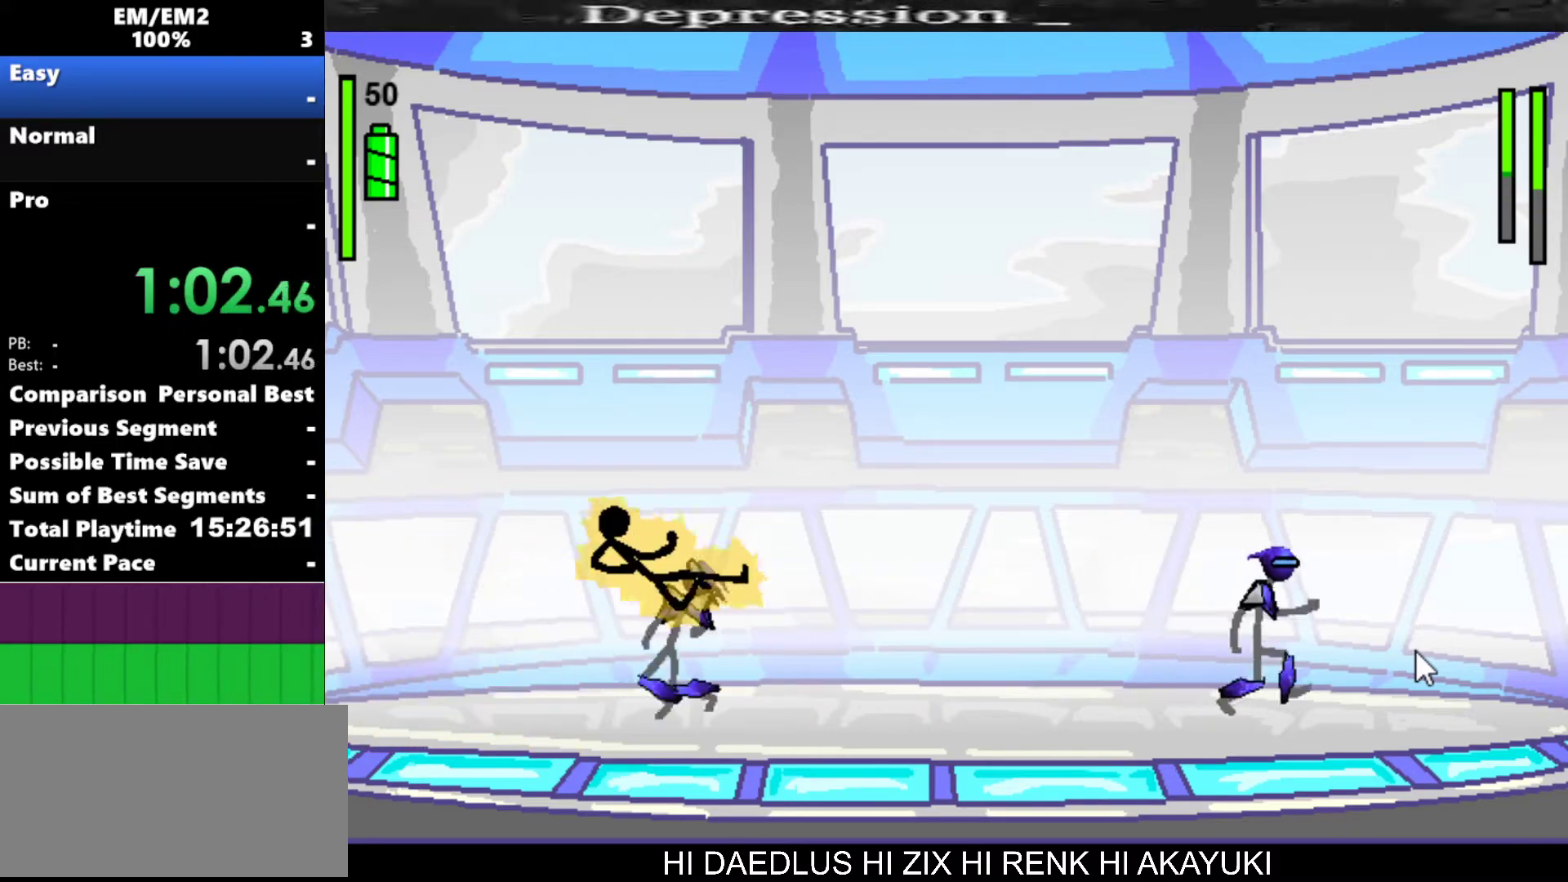
{"keys": ["right"], "events": []}